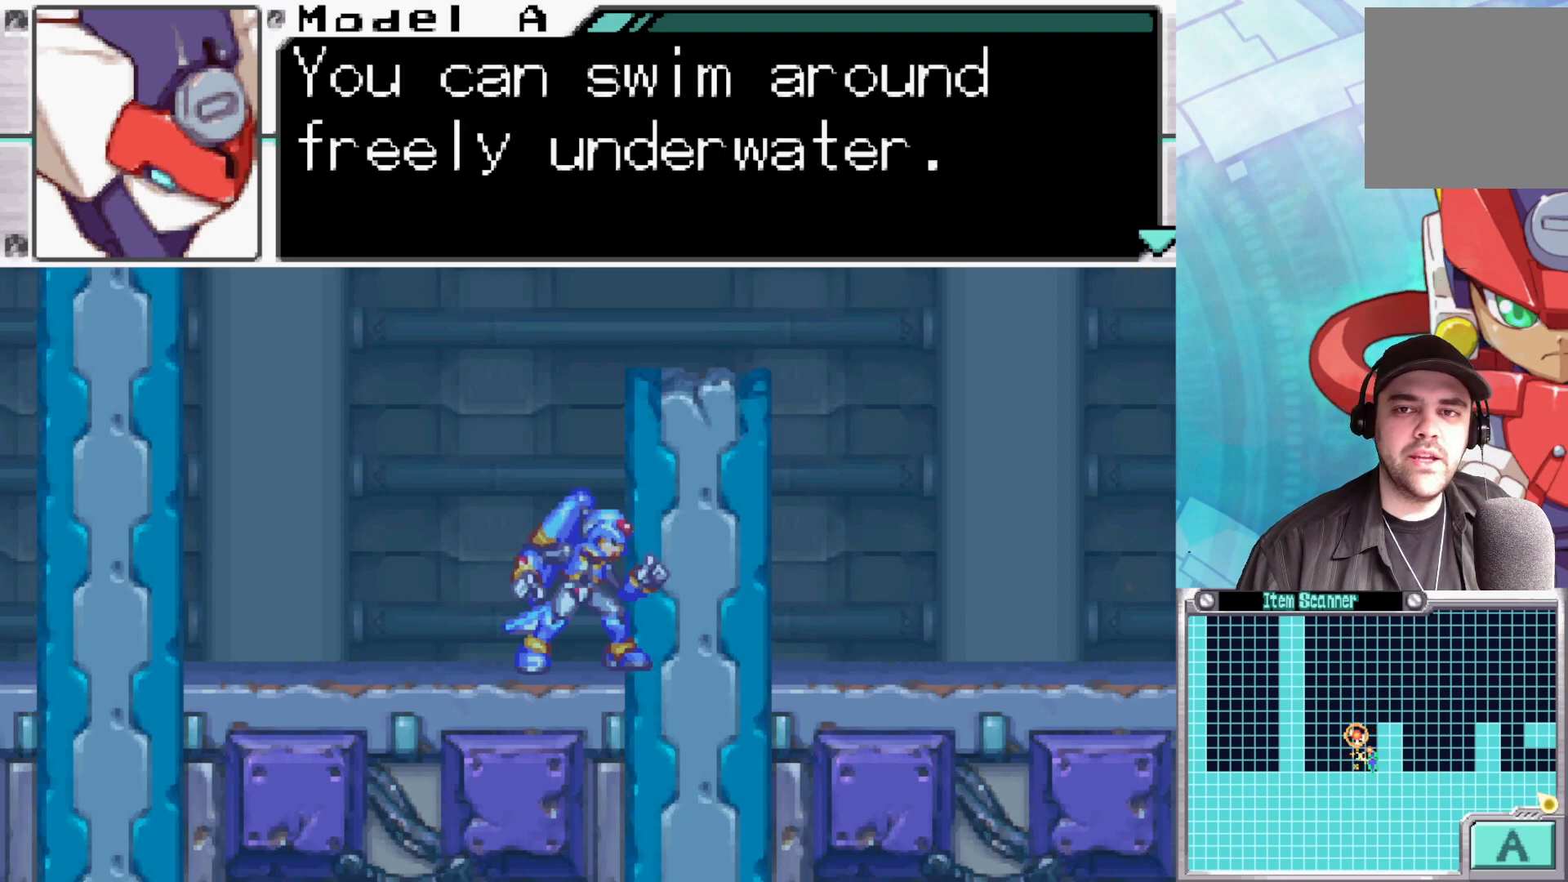
Gameplay with a controller (Xbox layout); each line is a JSON object with the inputs held at the frame after it. "events" lists button and stick changes between this image and that frame as [ms after this image, input, new state], when the widget could be followed in between.
{"buttons": [], "left_stick": "center", "right_stick": "center", "events": []}
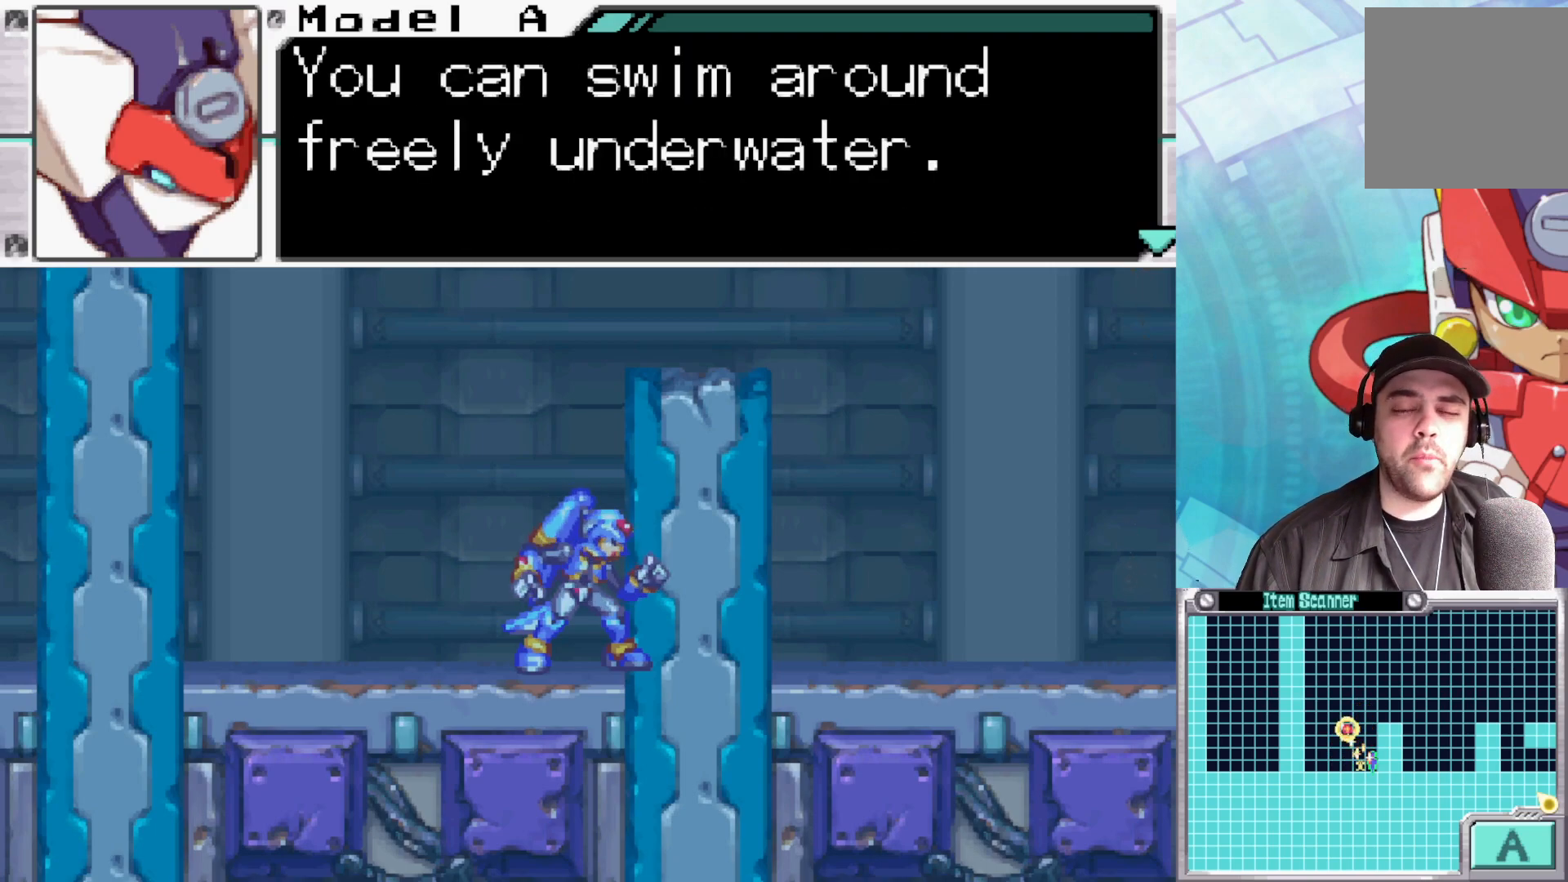
{"buttons": ["A"], "left_stick": "center", "right_stick": "center", "events": [[417, "A", "down"]]}
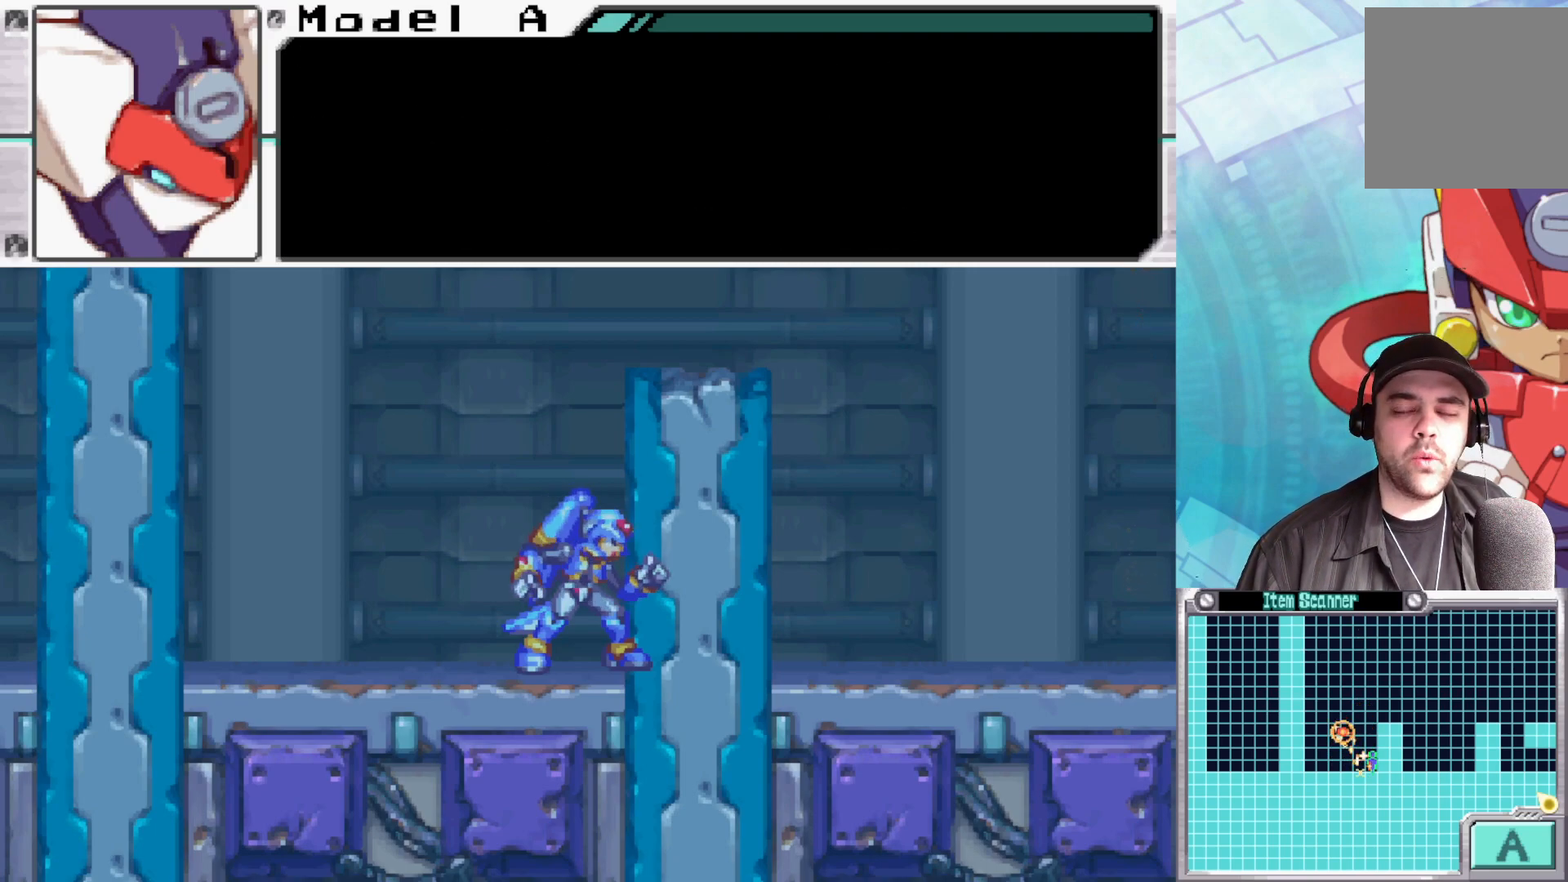
{"buttons": [], "left_stick": "center", "right_stick": "center", "events": [[67, "A", "up"], [167, "A", "down"], [250, "A", "up"]]}
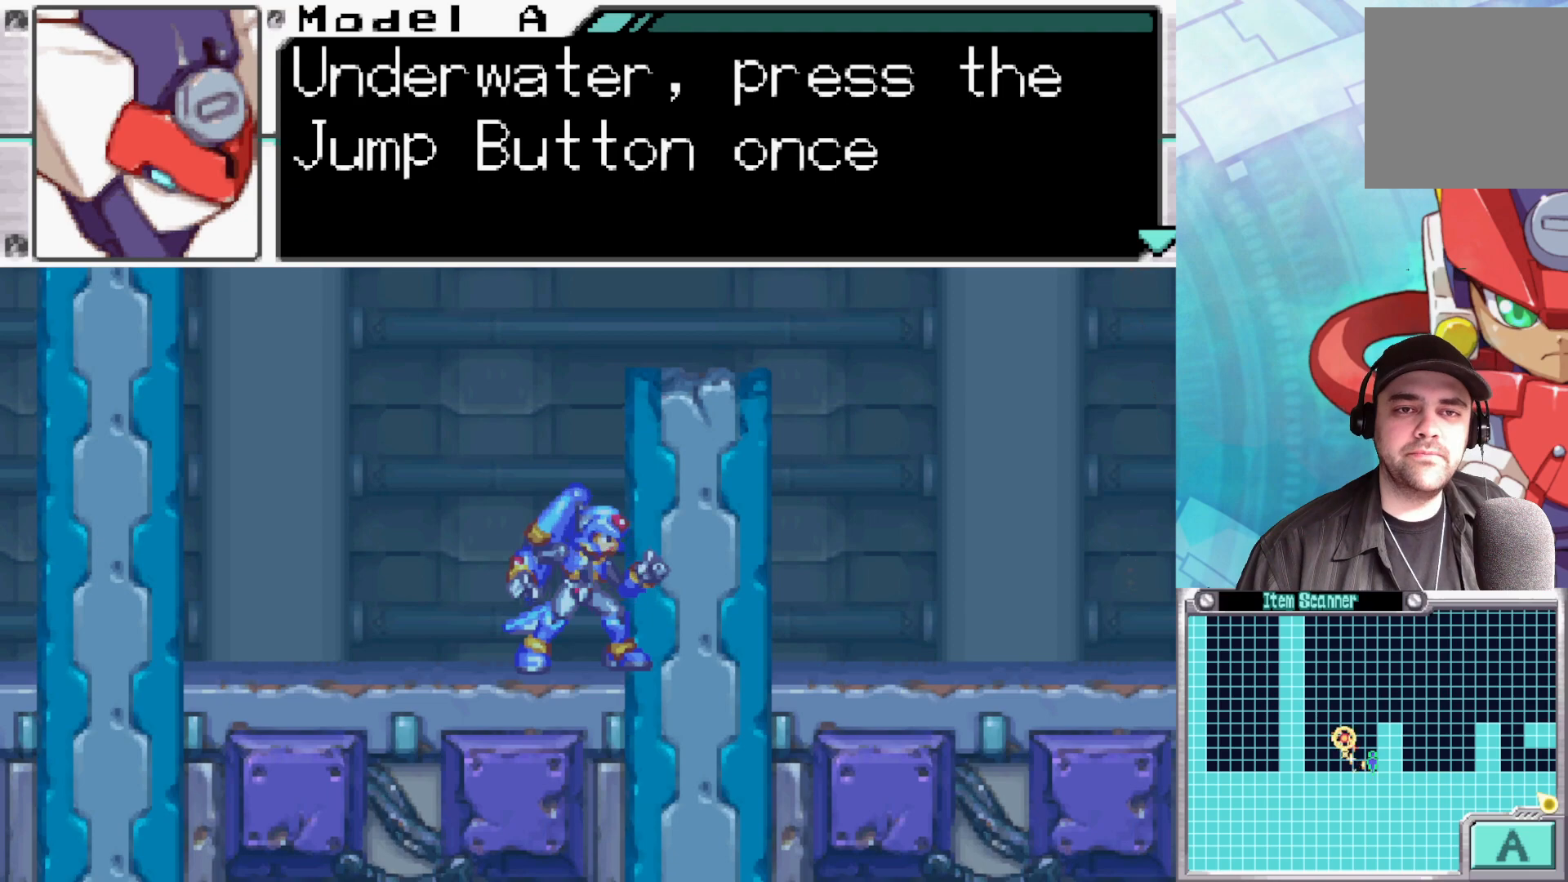
{"buttons": [], "left_stick": "center", "right_stick": "center", "events": []}
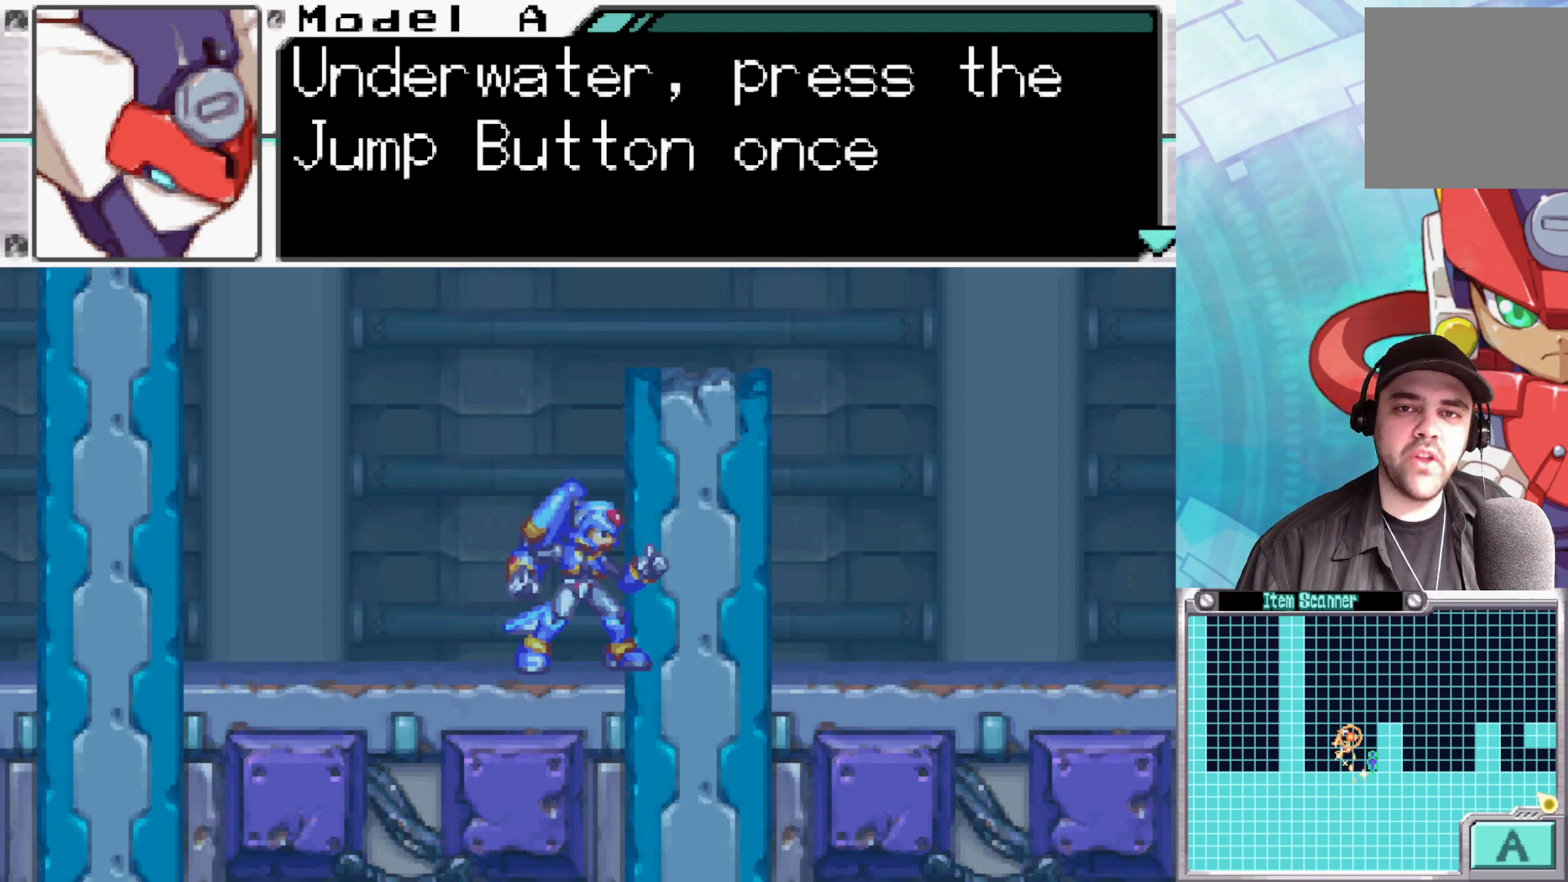
{"buttons": [], "left_stick": "center", "right_stick": "center", "events": []}
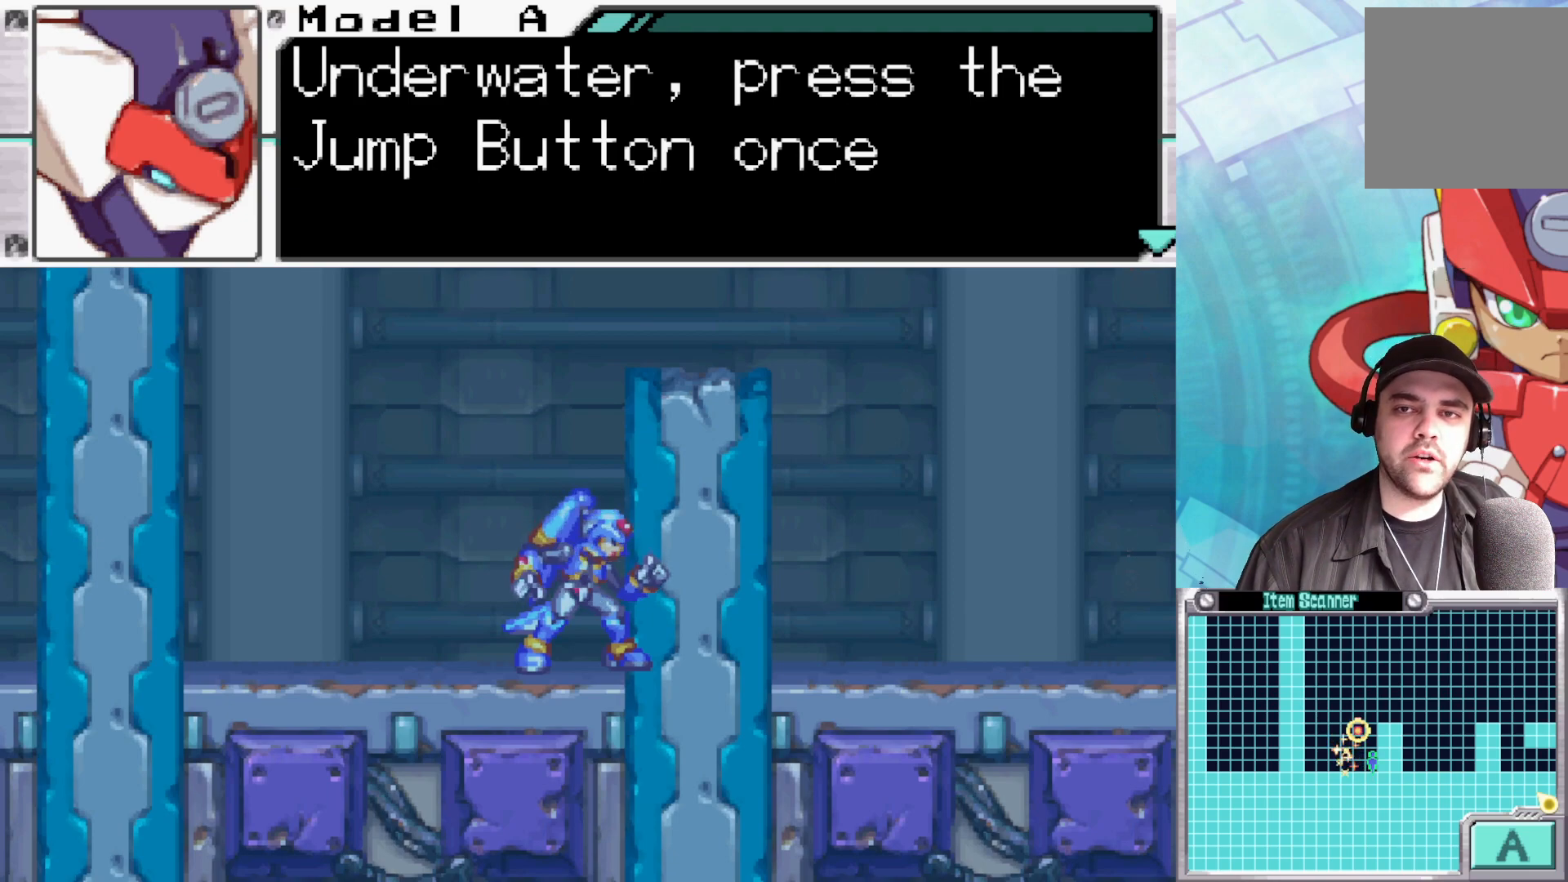
{"buttons": ["A"], "left_stick": "center", "right_stick": "center", "events": [[283, "A", "down"], [417, "A", "up"], [483, "A", "down"]]}
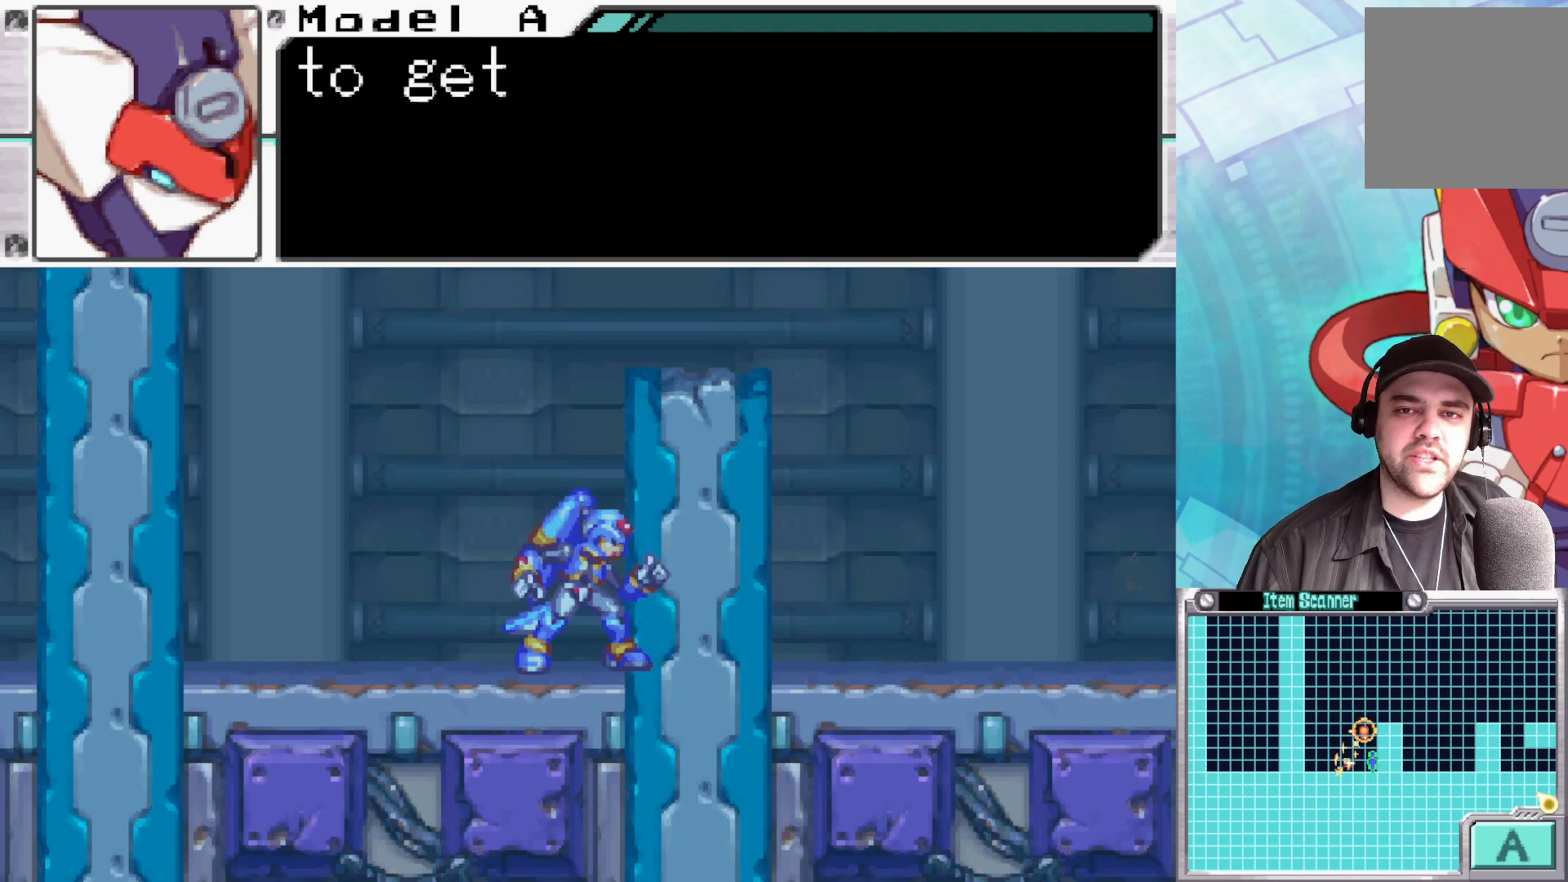
{"buttons": [], "left_stick": "center", "right_stick": "center", "events": [[117, "A", "up"]]}
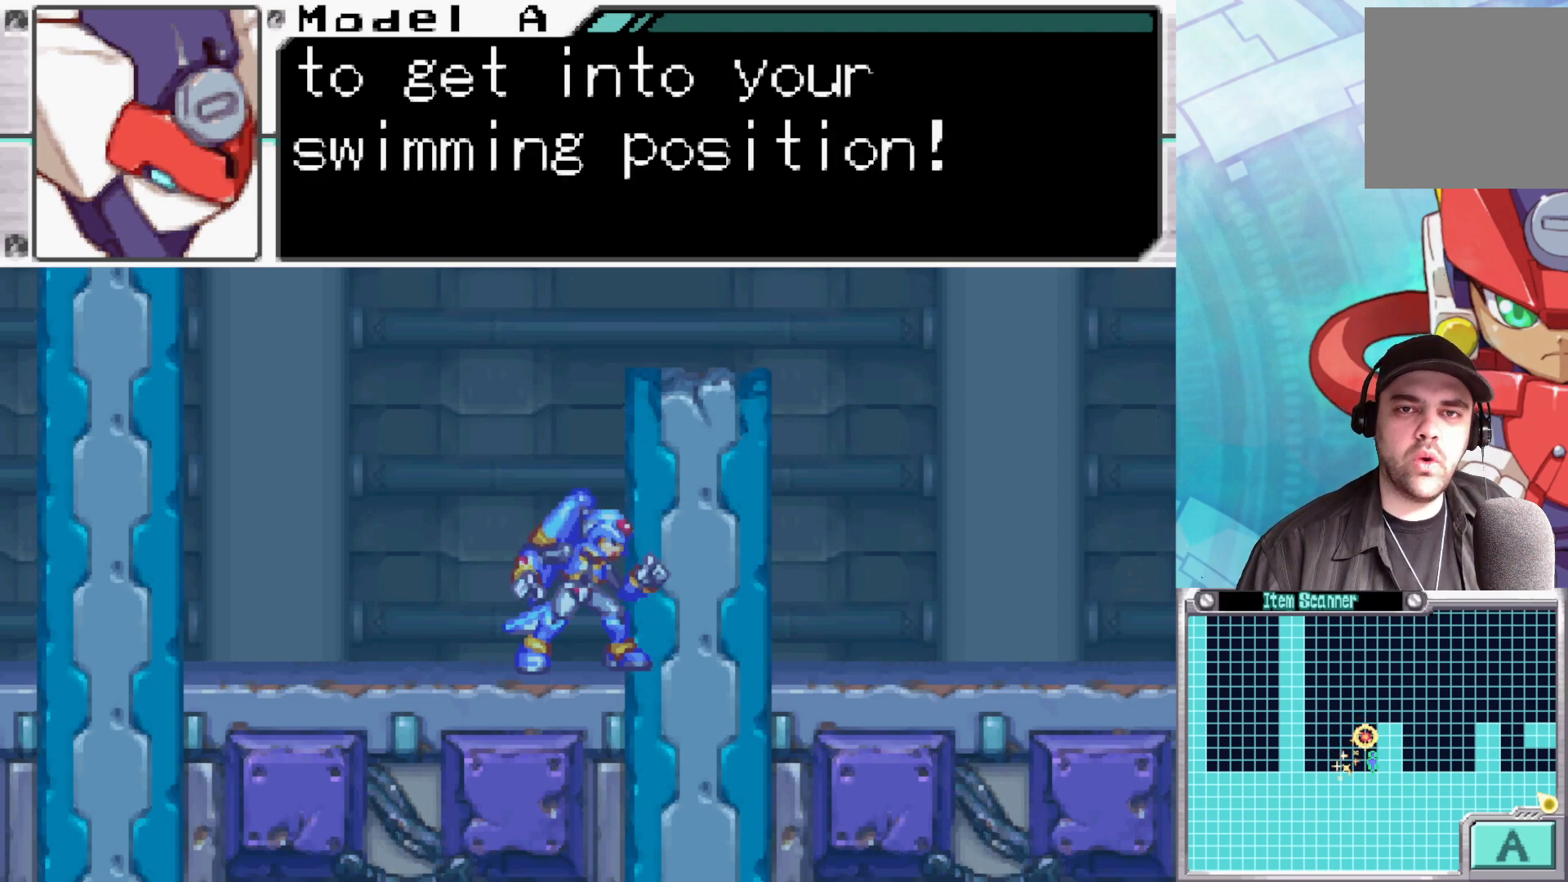
{"buttons": [], "left_stick": "center", "right_stick": "center", "events": []}
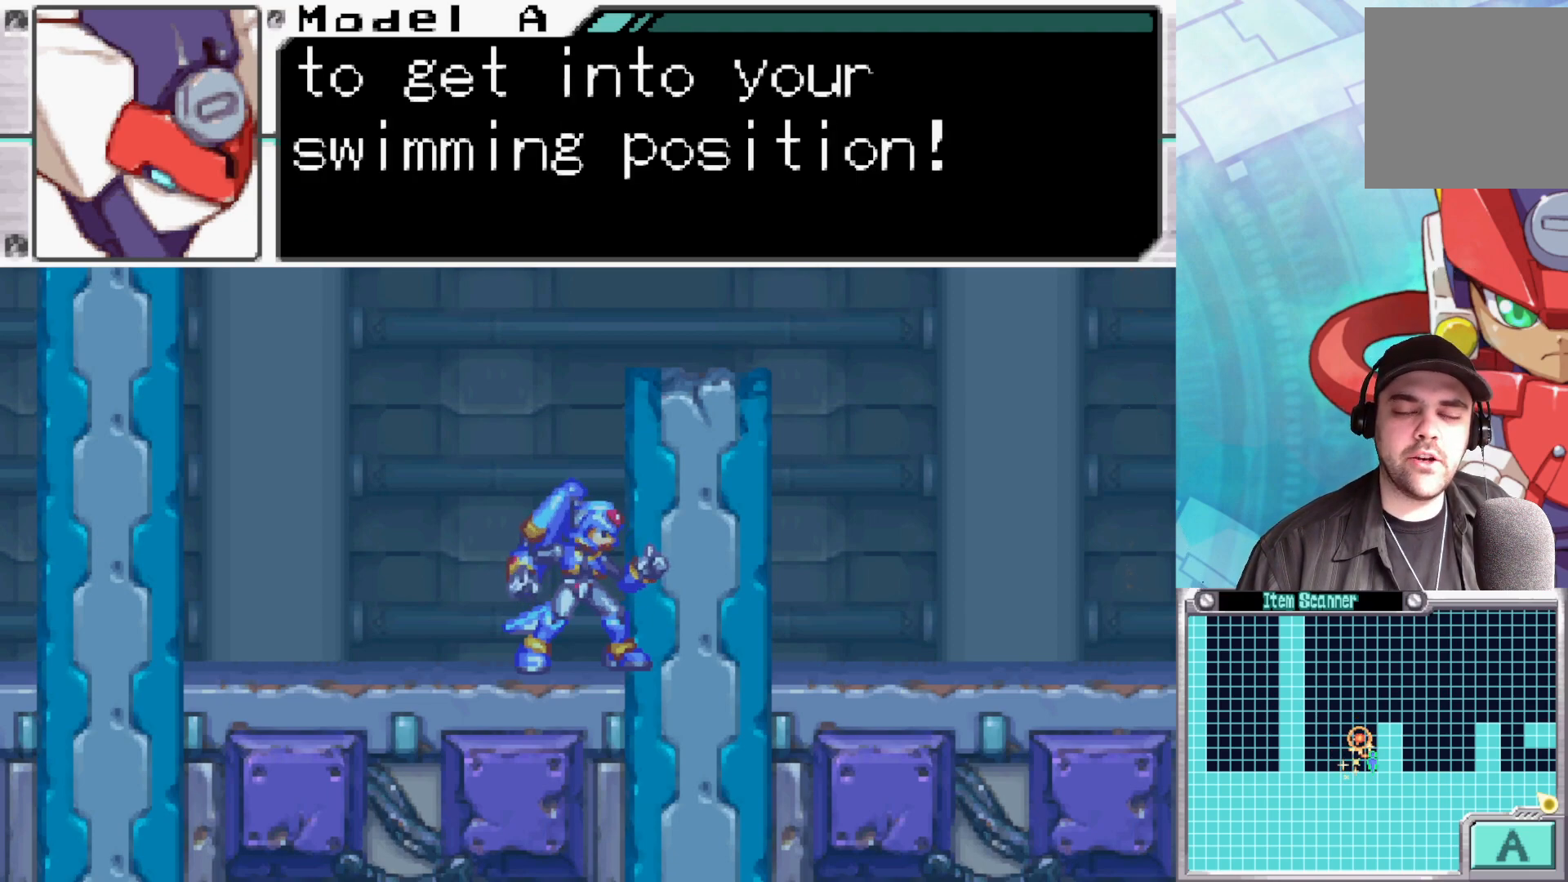
{"buttons": ["A"], "left_stick": "center", "right_stick": "center", "events": [[250, "A", "down"], [350, "A", "up"], [433, "A", "down"]]}
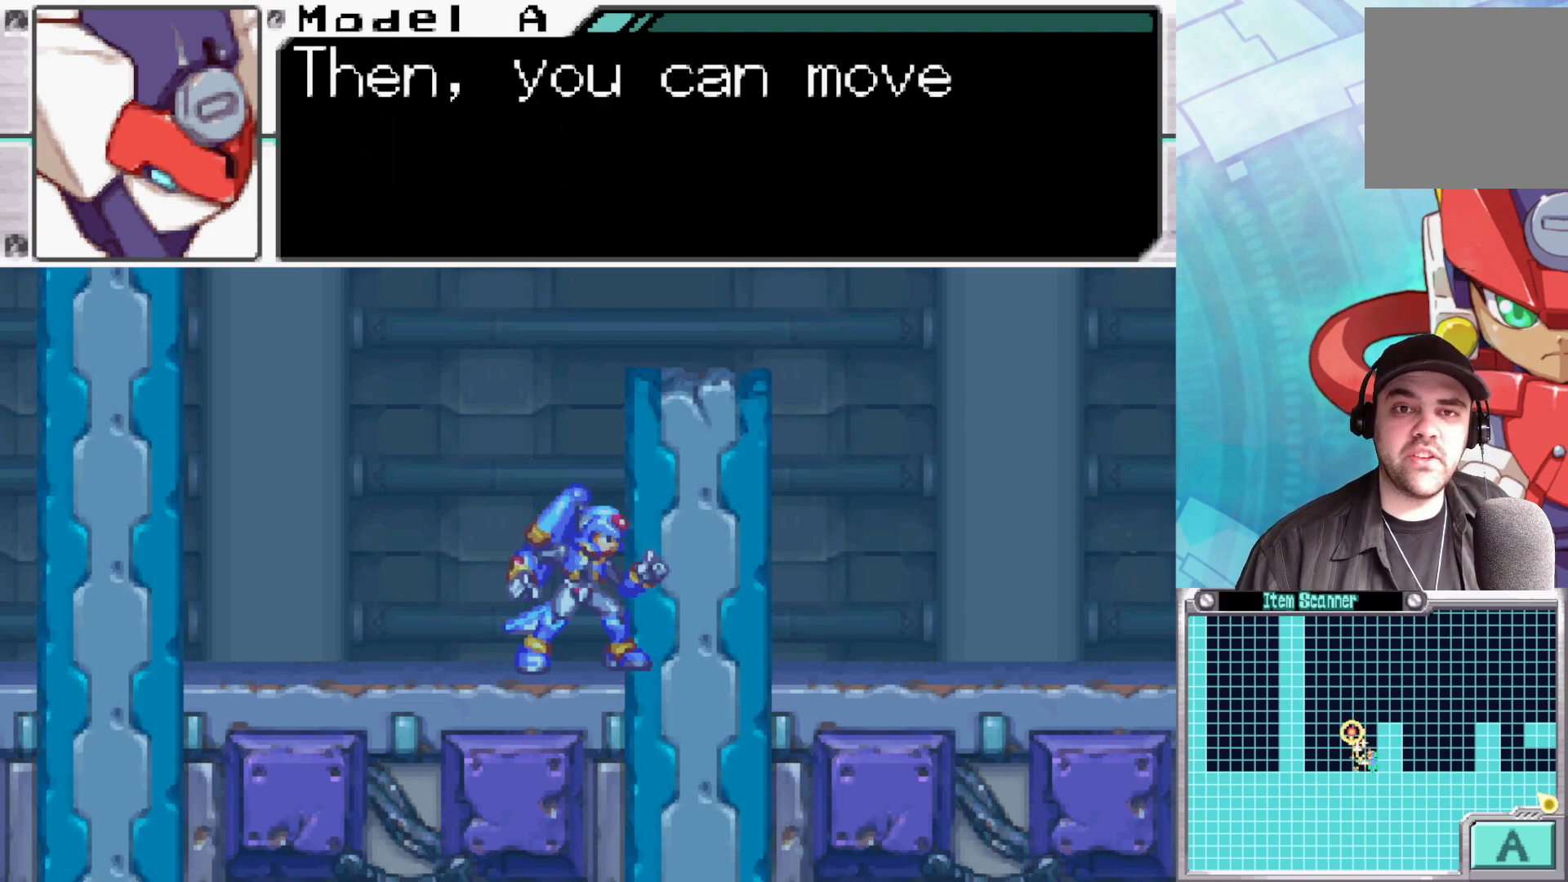
{"buttons": [], "left_stick": "center", "right_stick": "center", "events": [[33, "A", "up"]]}
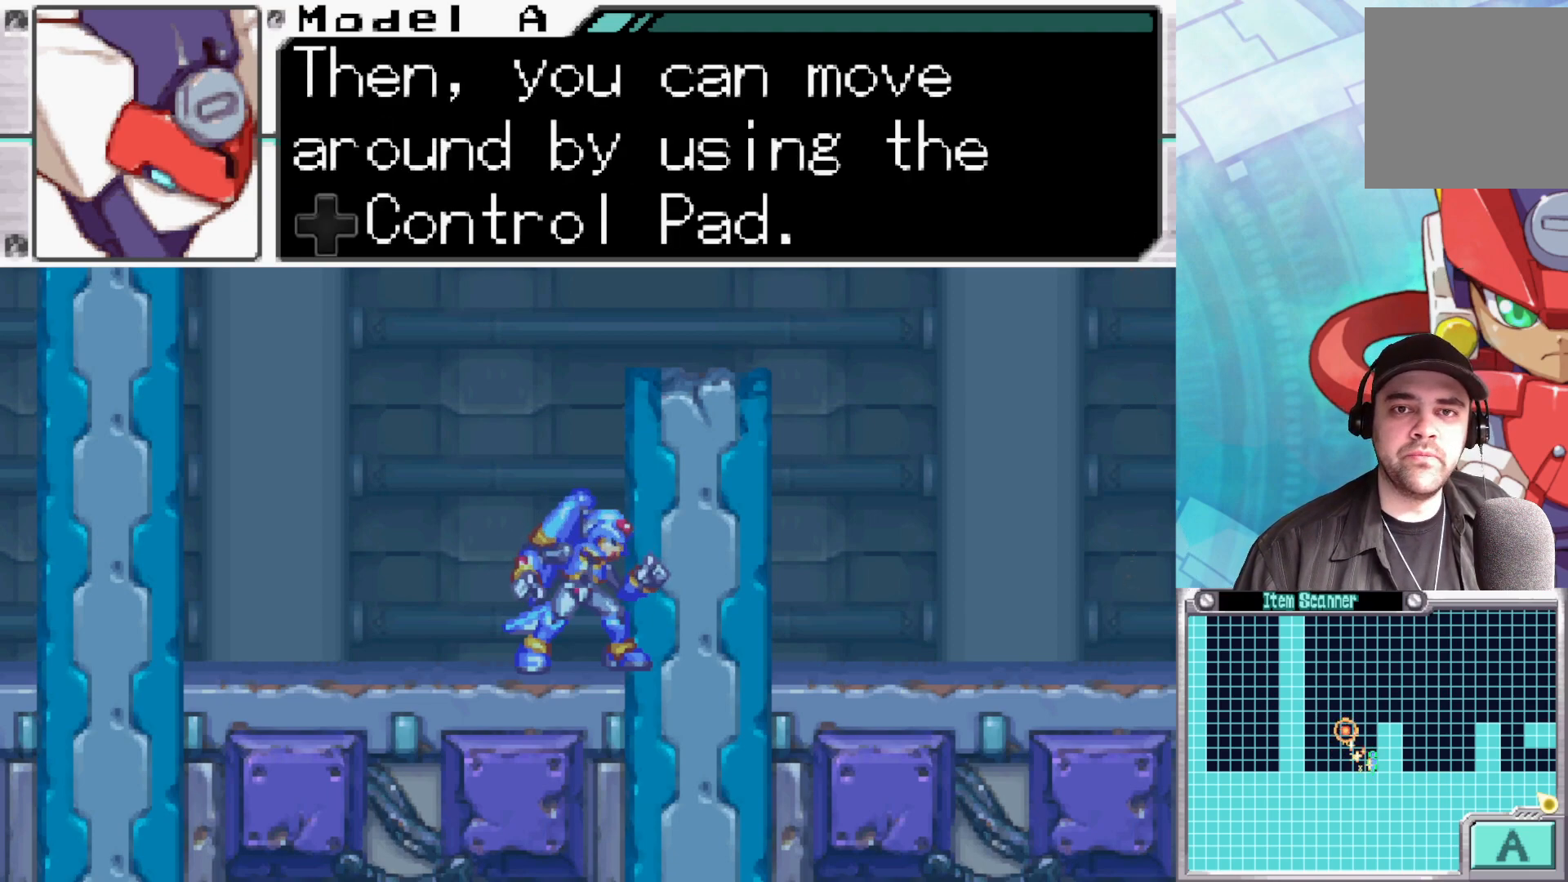
{"buttons": [], "left_stick": "center", "right_stick": "center", "events": []}
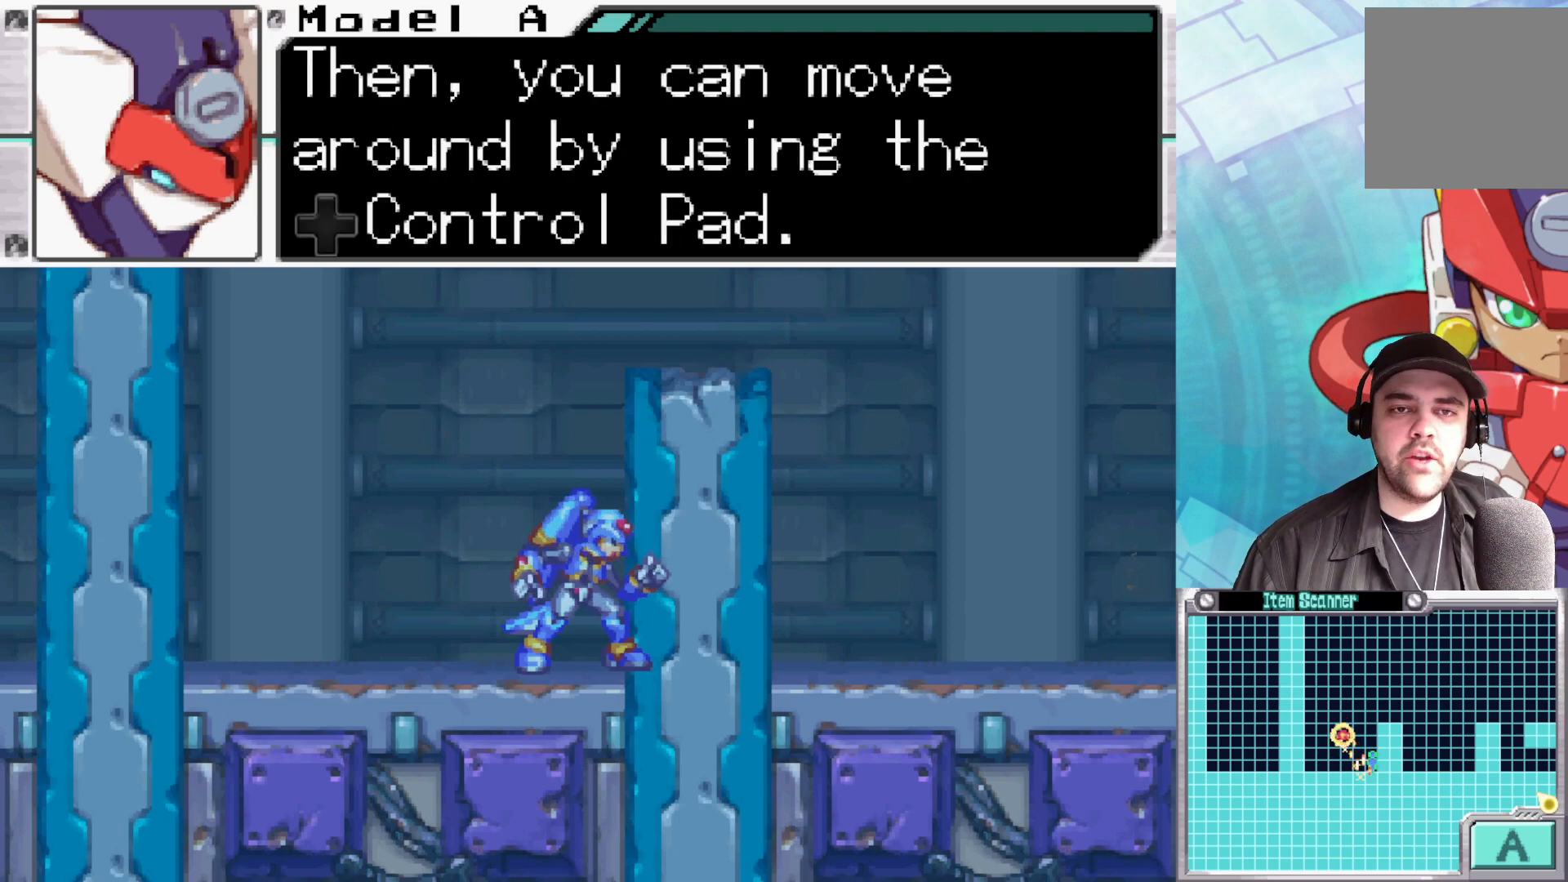
{"buttons": [], "left_stick": "center", "right_stick": "center", "events": []}
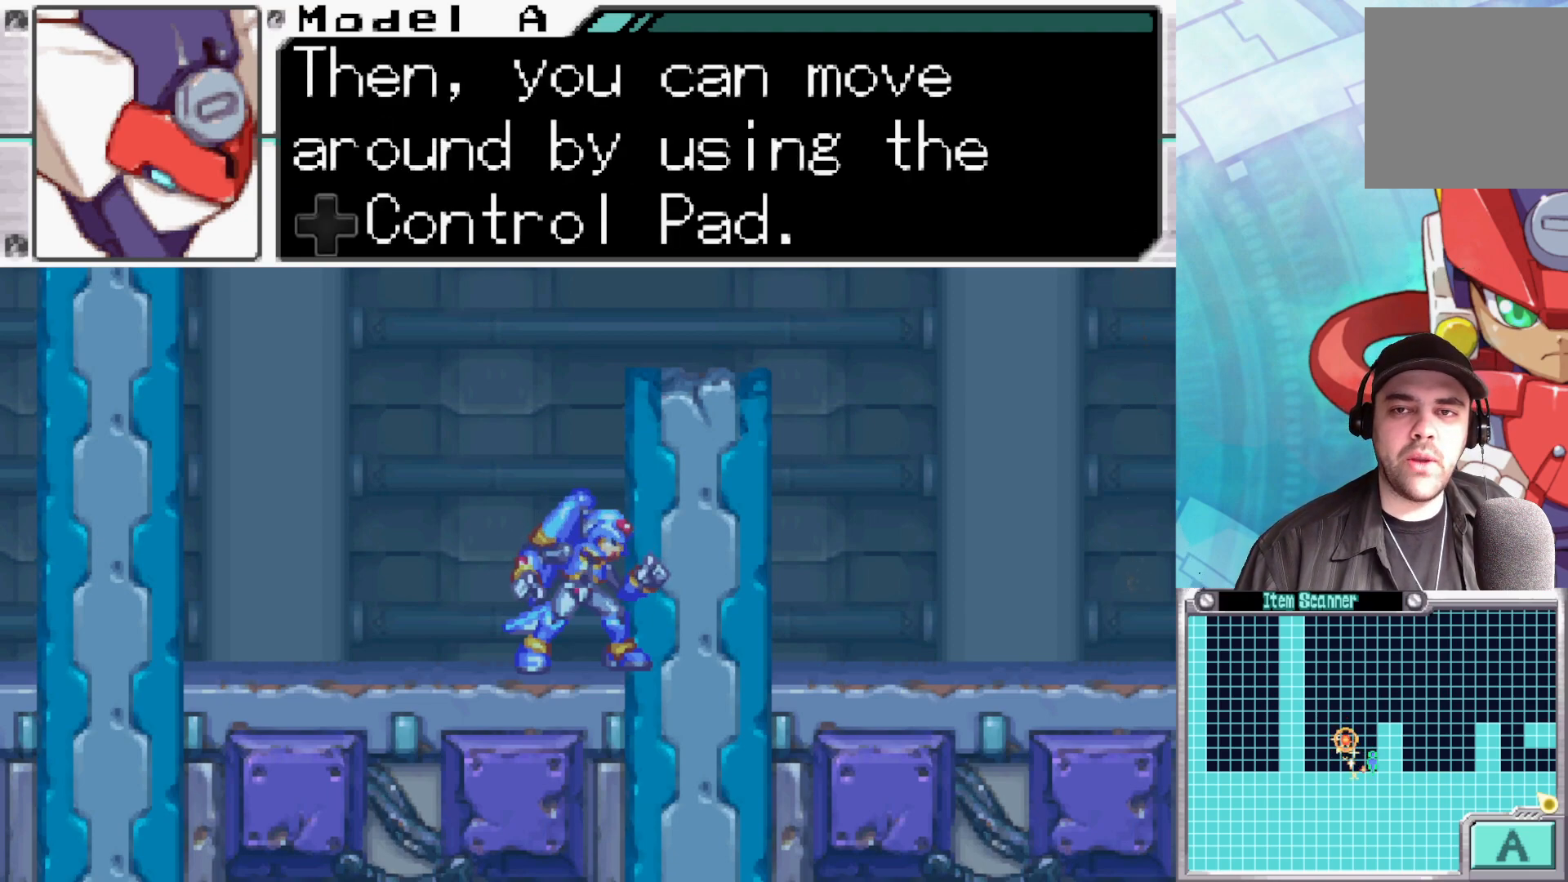
{"buttons": [], "left_stick": "center", "right_stick": "center", "events": [[333, "A", "down"], [483, "A", "up"]]}
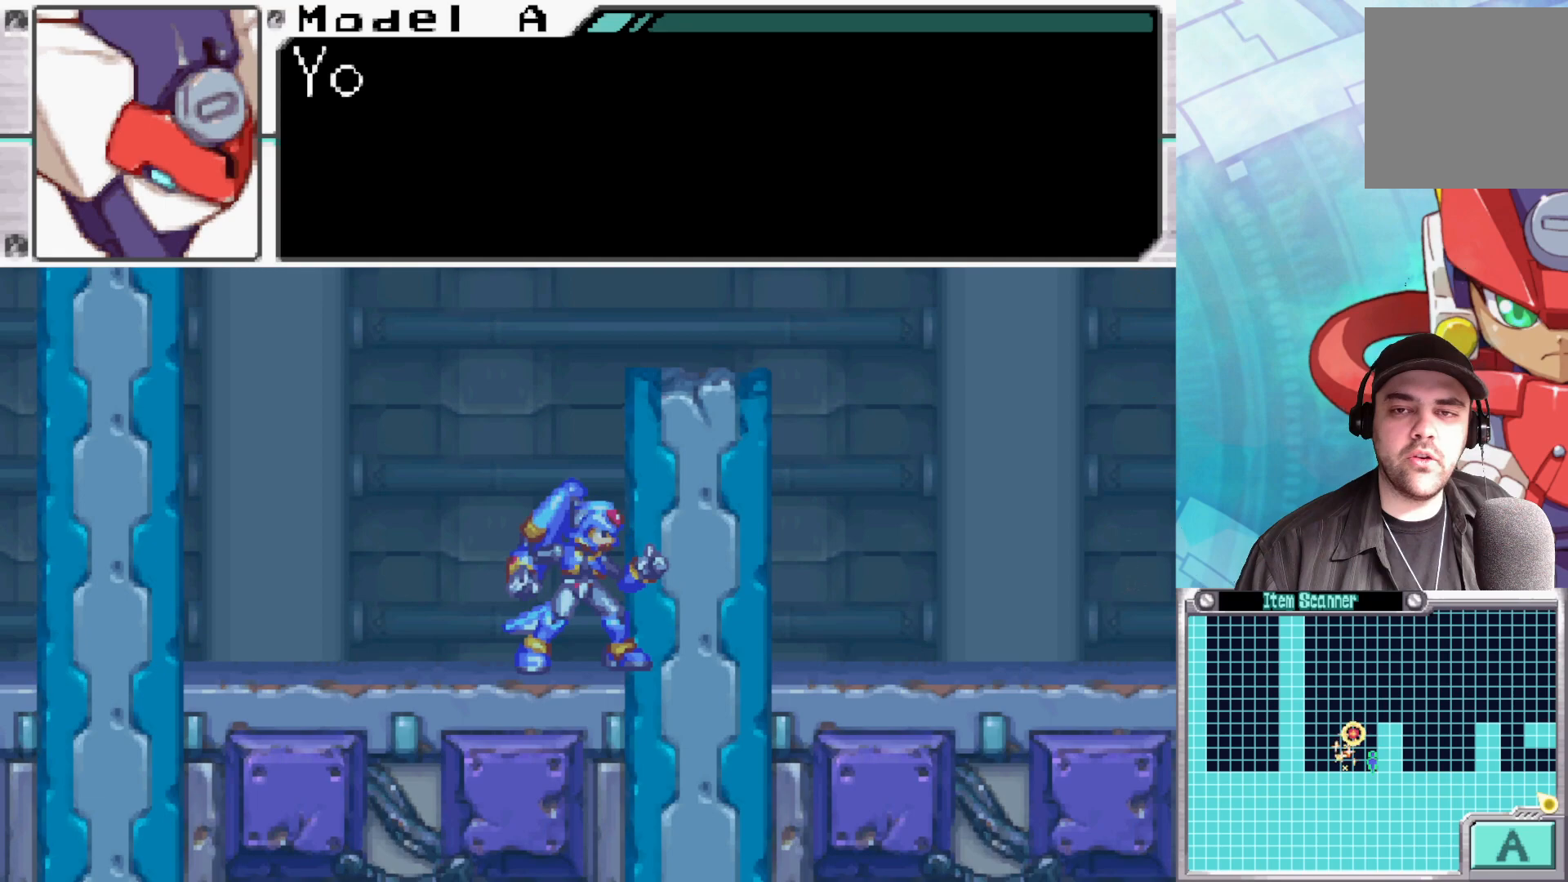
{"buttons": [], "left_stick": "center", "right_stick": "center", "events": [[83, "A", "down"], [183, "A", "up"]]}
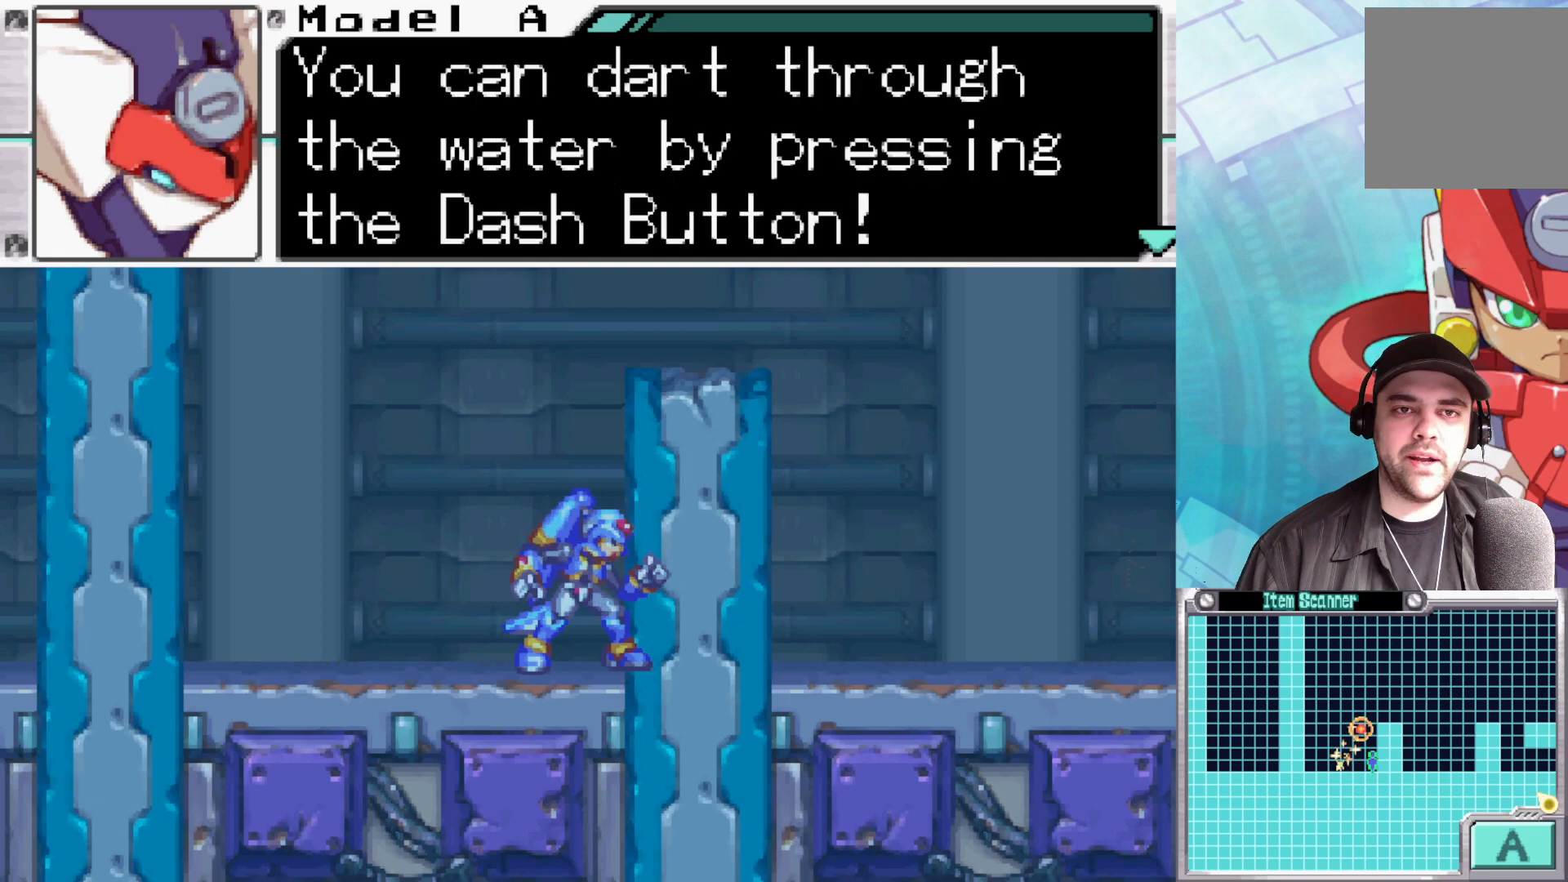
{"buttons": [], "left_stick": "center", "right_stick": "center", "events": []}
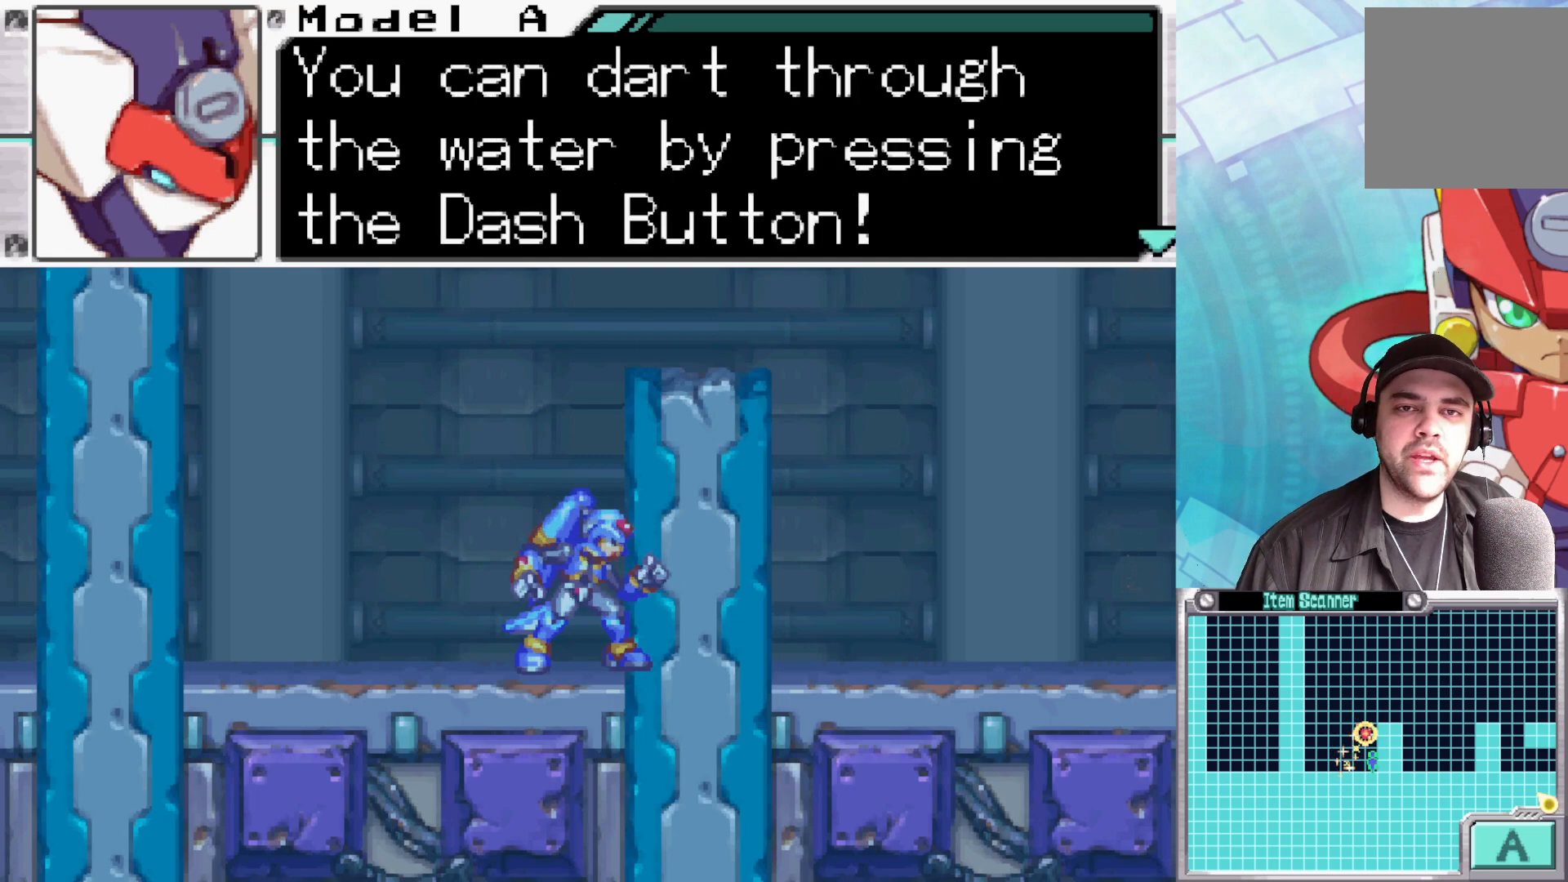
{"buttons": [], "left_stick": "center", "right_stick": "center", "events": []}
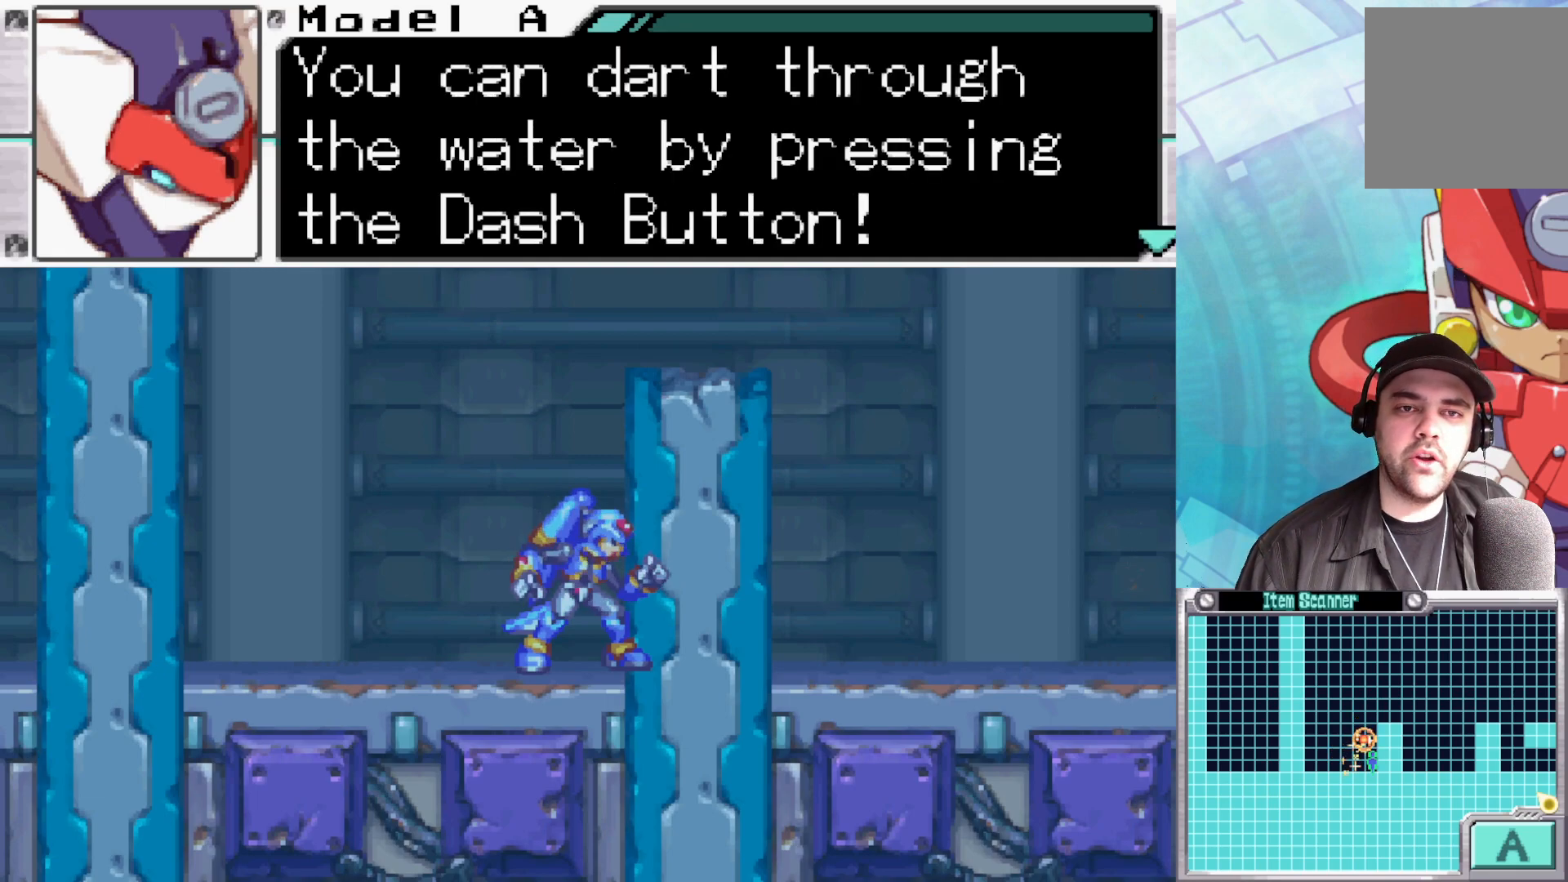
{"buttons": [], "left_stick": "center", "right_stick": "center", "events": []}
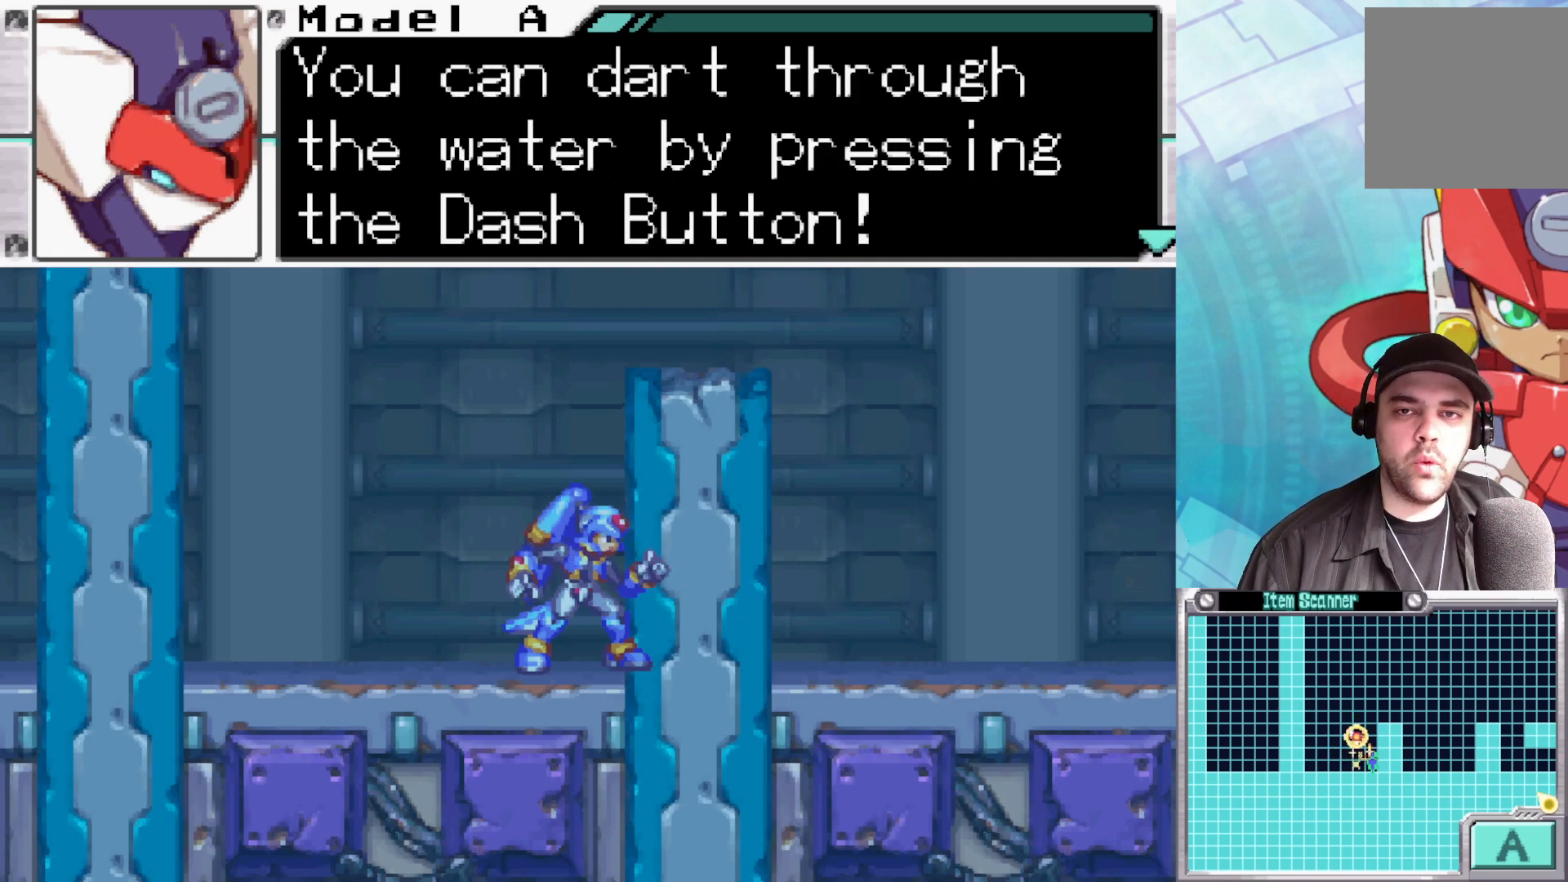
{"buttons": ["A"], "left_stick": "center", "right_stick": "center", "events": [[367, "A", "down"]]}
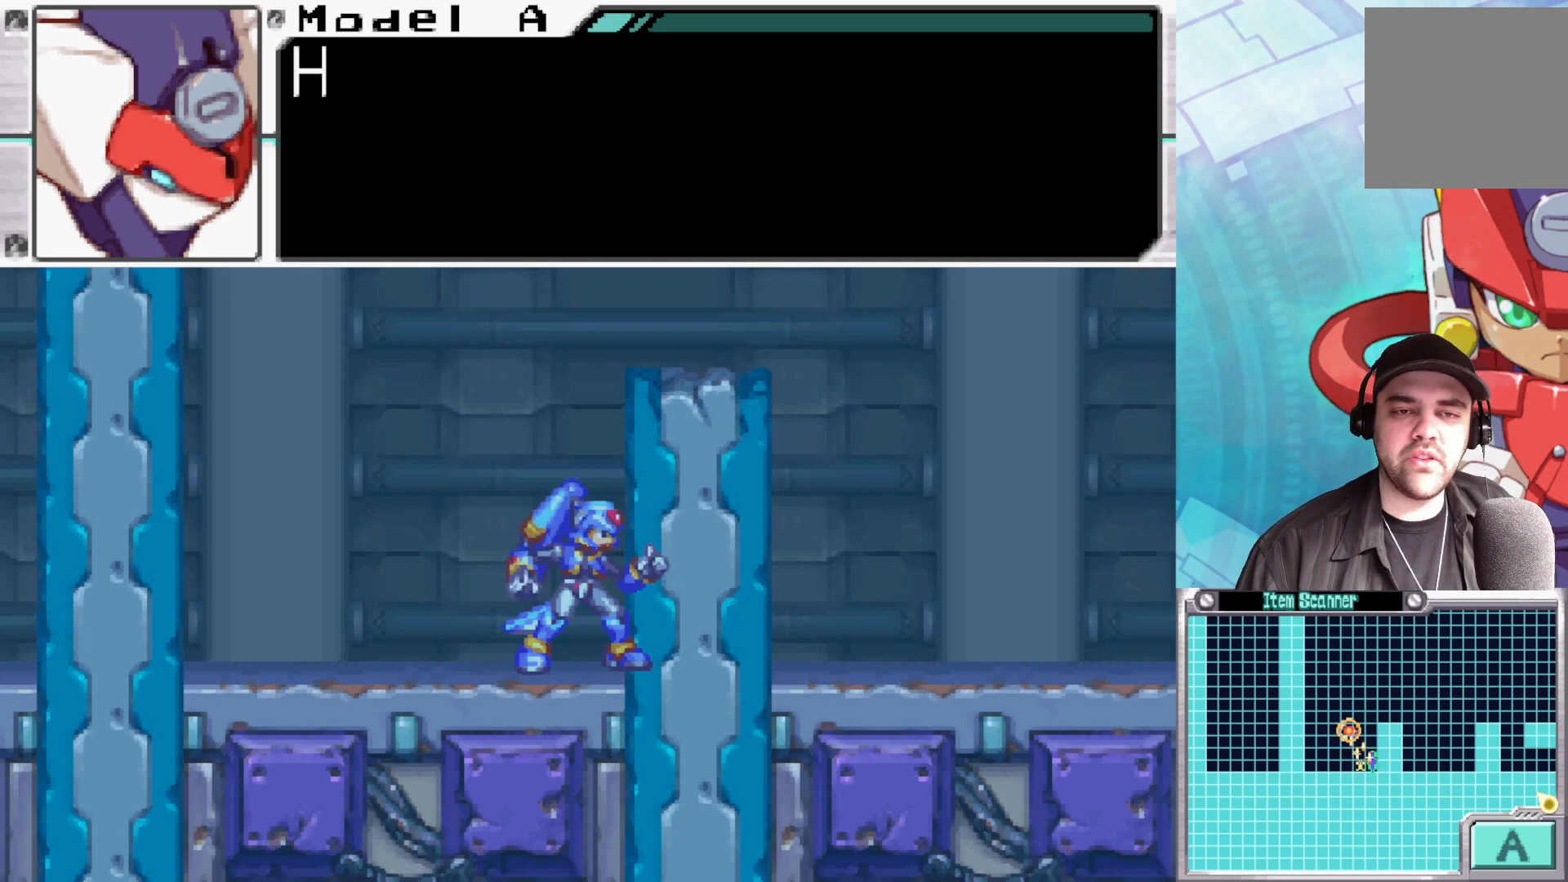
{"buttons": [], "left_stick": "center", "right_stick": "center", "events": [[33, "A", "up"], [117, "A", "down"], [267, "A", "up"]]}
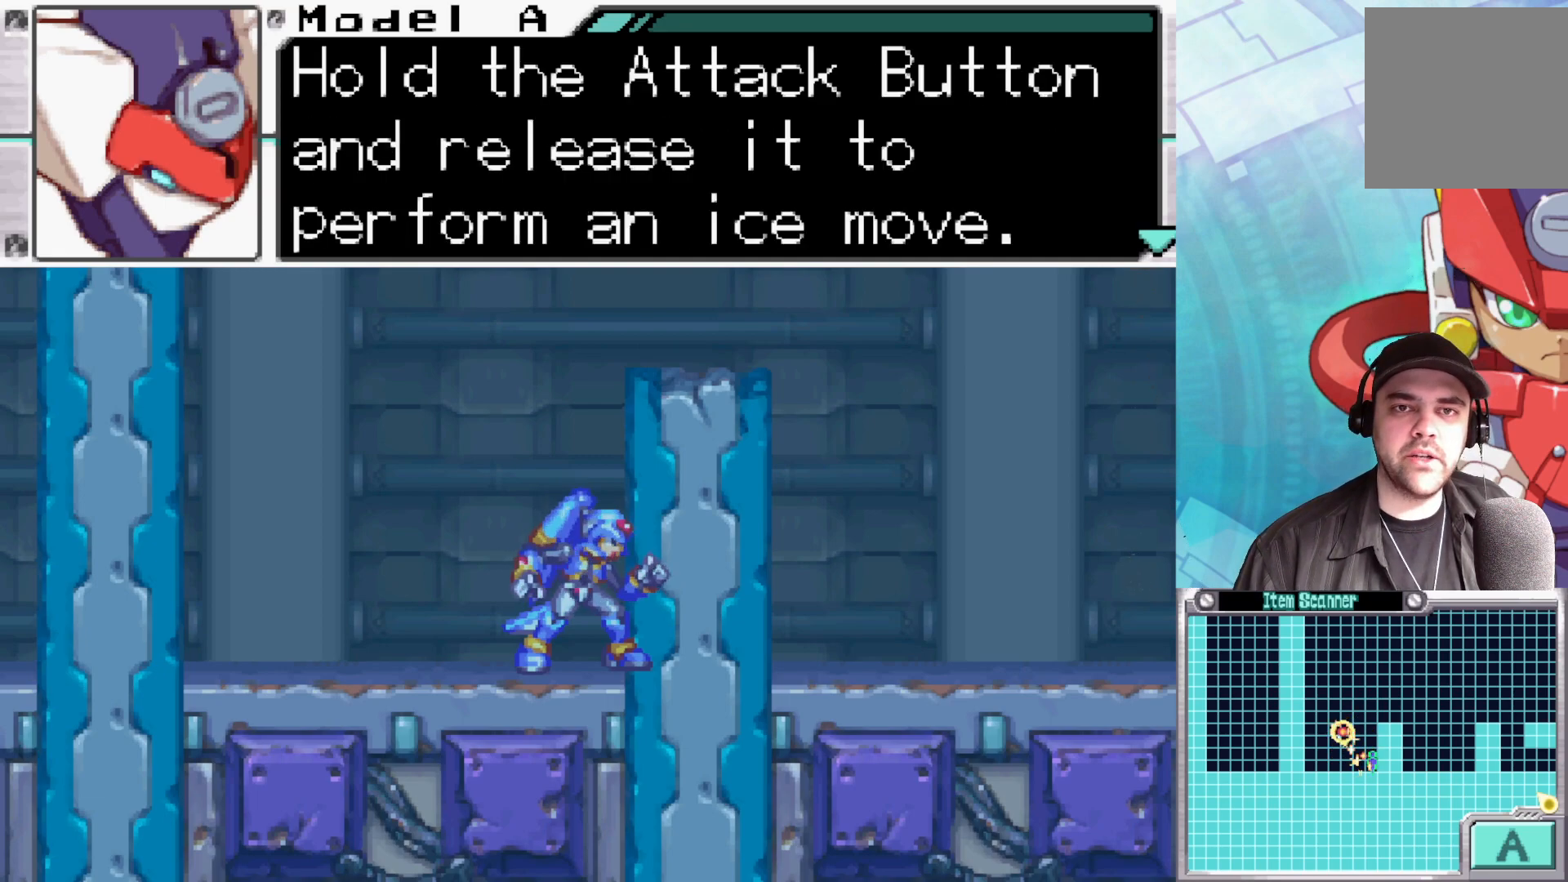
{"buttons": [], "left_stick": "center", "right_stick": "center", "events": []}
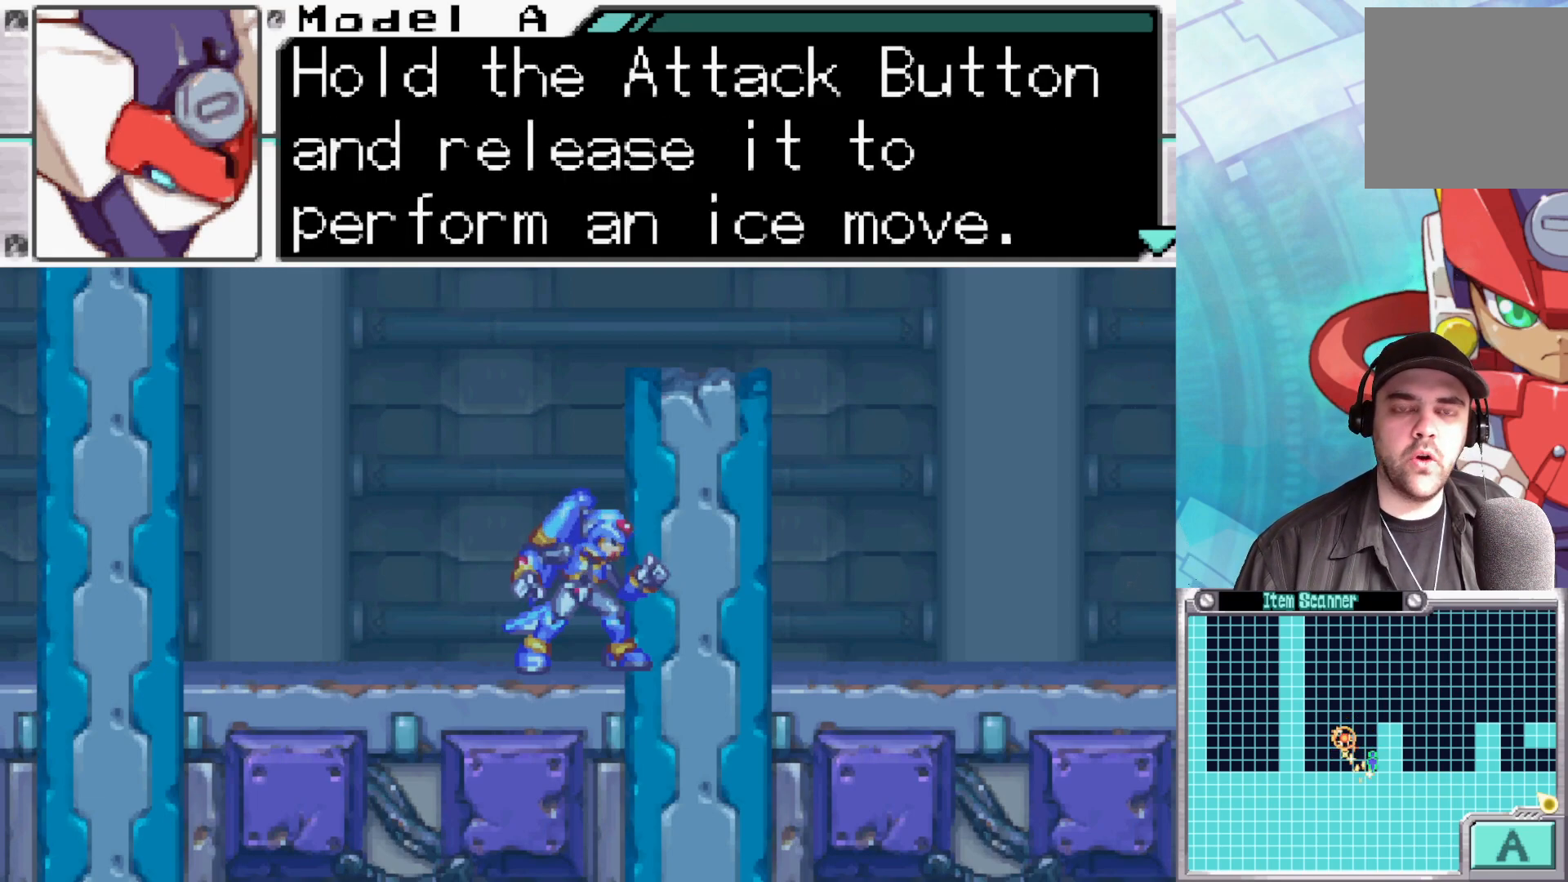
{"buttons": [], "left_stick": "center", "right_stick": "center", "events": []}
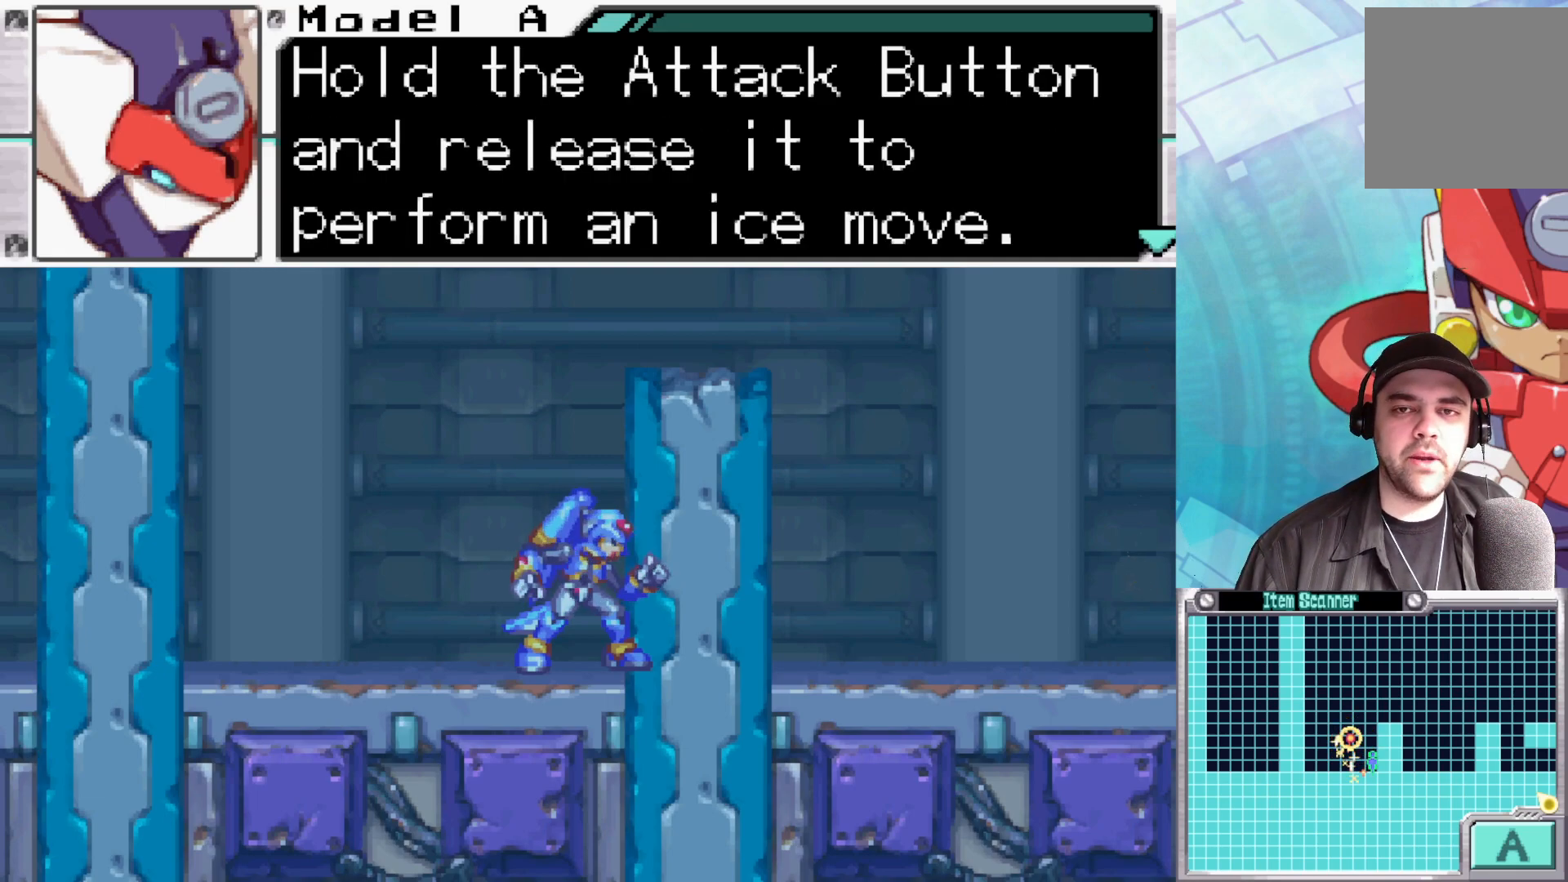
{"buttons": [], "left_stick": "center", "right_stick": "center", "events": []}
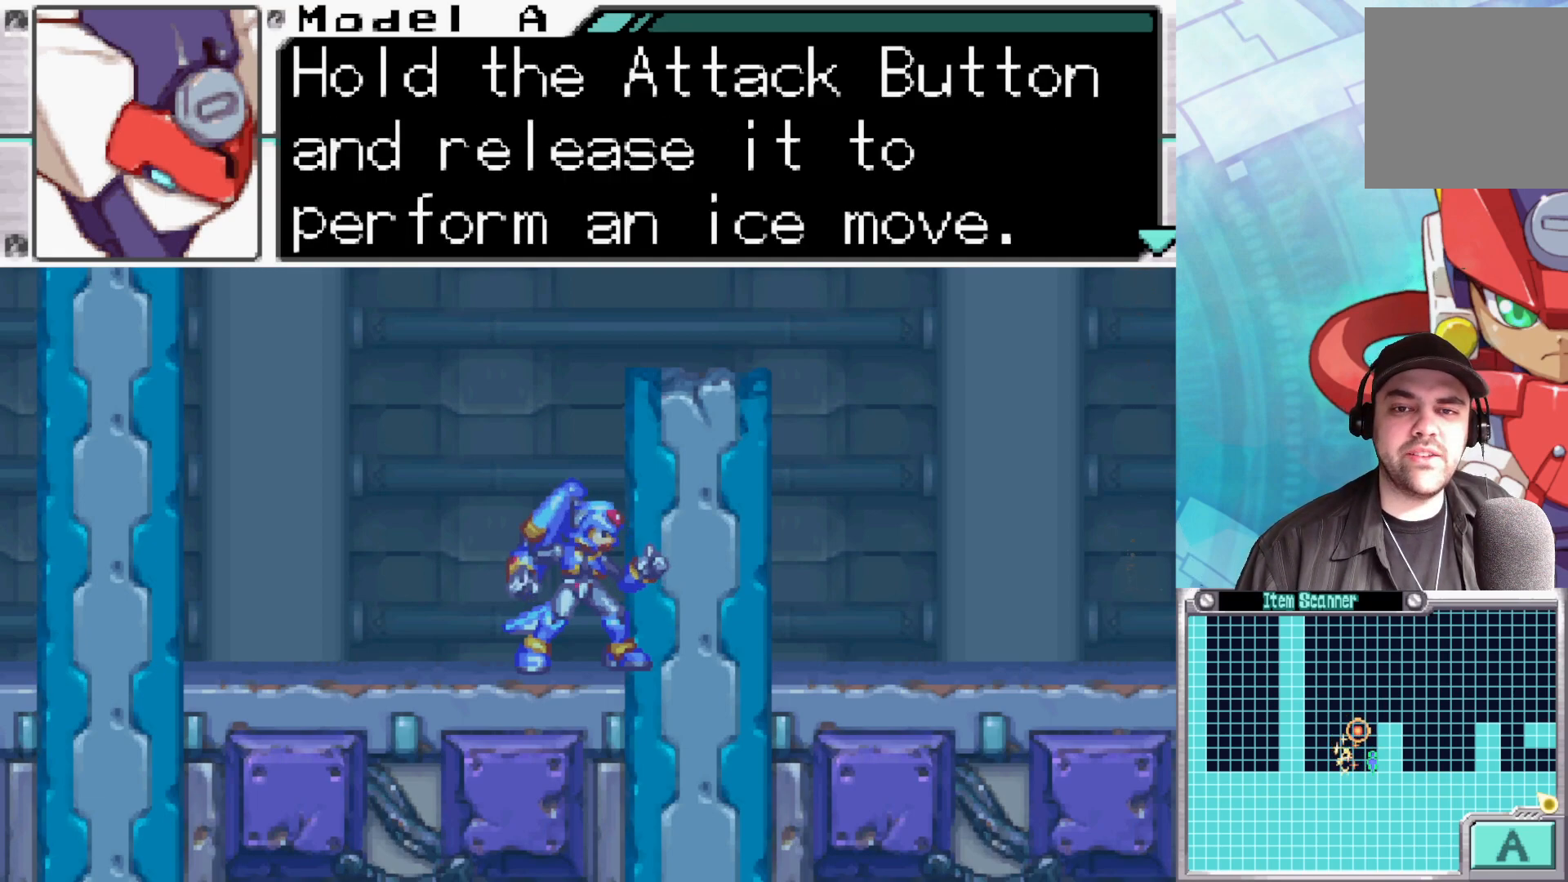
{"buttons": [], "left_stick": "center", "right_stick": "center", "events": [[283, "A", "down"], [417, "A", "up"]]}
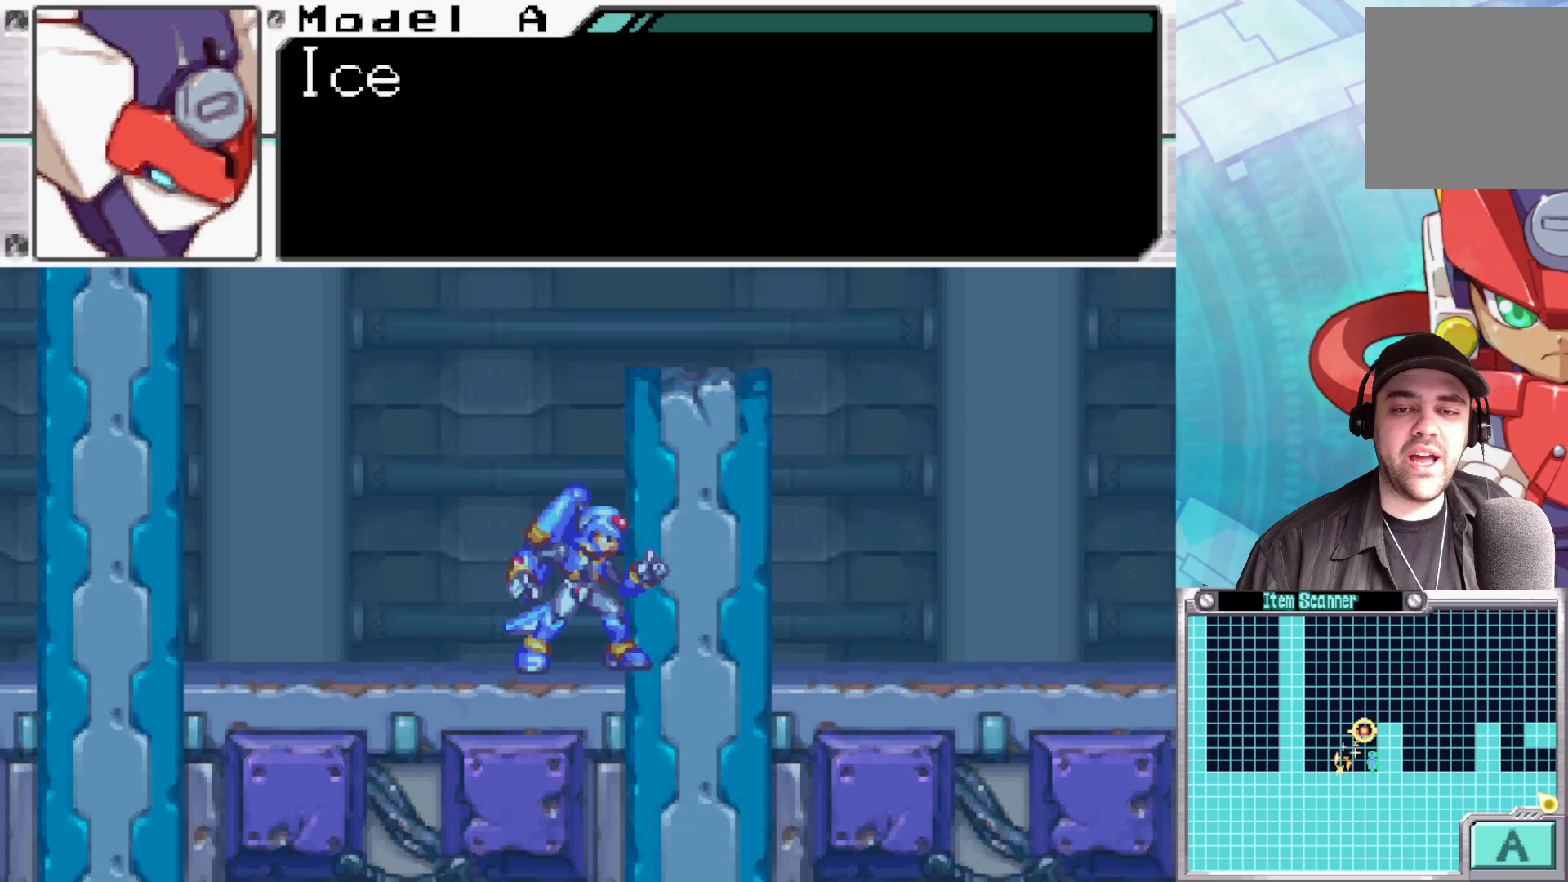
{"buttons": [], "left_stick": "center", "right_stick": "center", "events": [[50, "A", "down"], [183, "A", "up"]]}
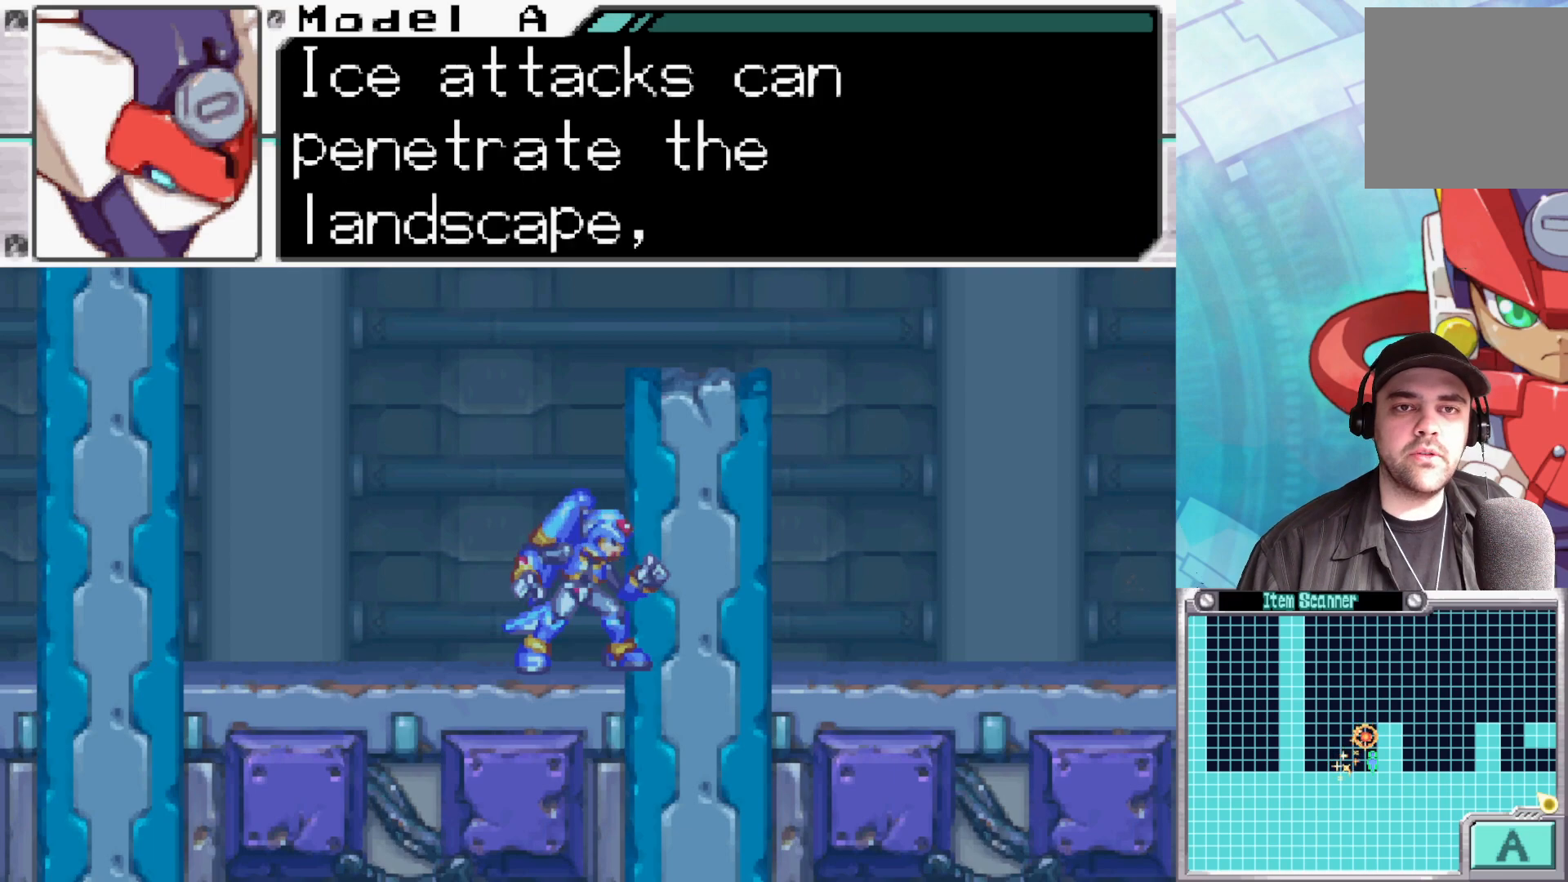
{"buttons": [], "left_stick": "center", "right_stick": "center", "events": []}
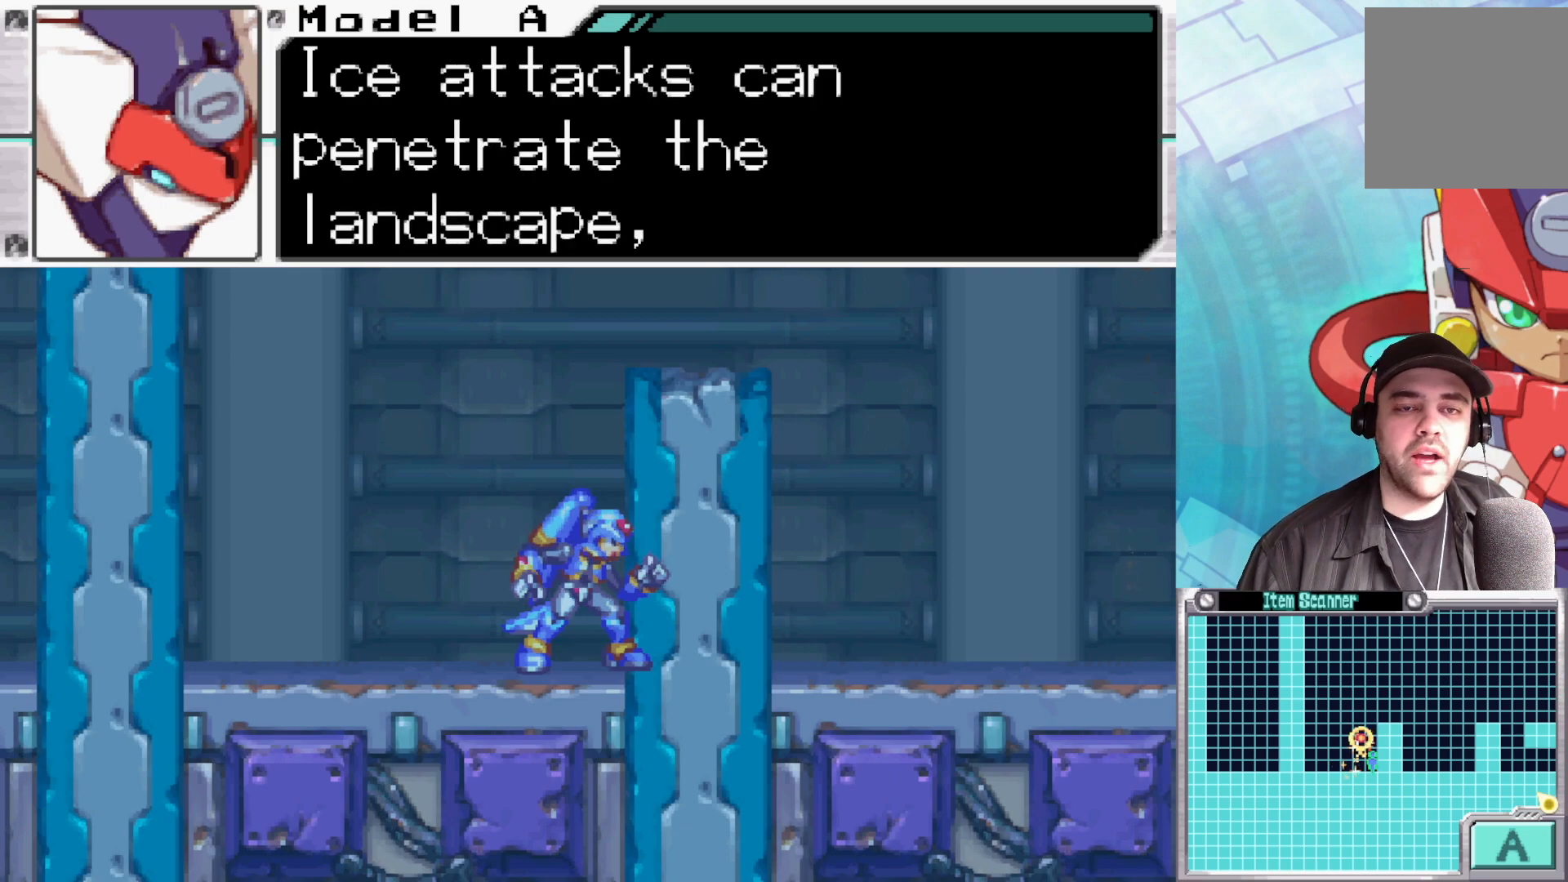
{"buttons": [], "left_stick": "center", "right_stick": "center", "events": []}
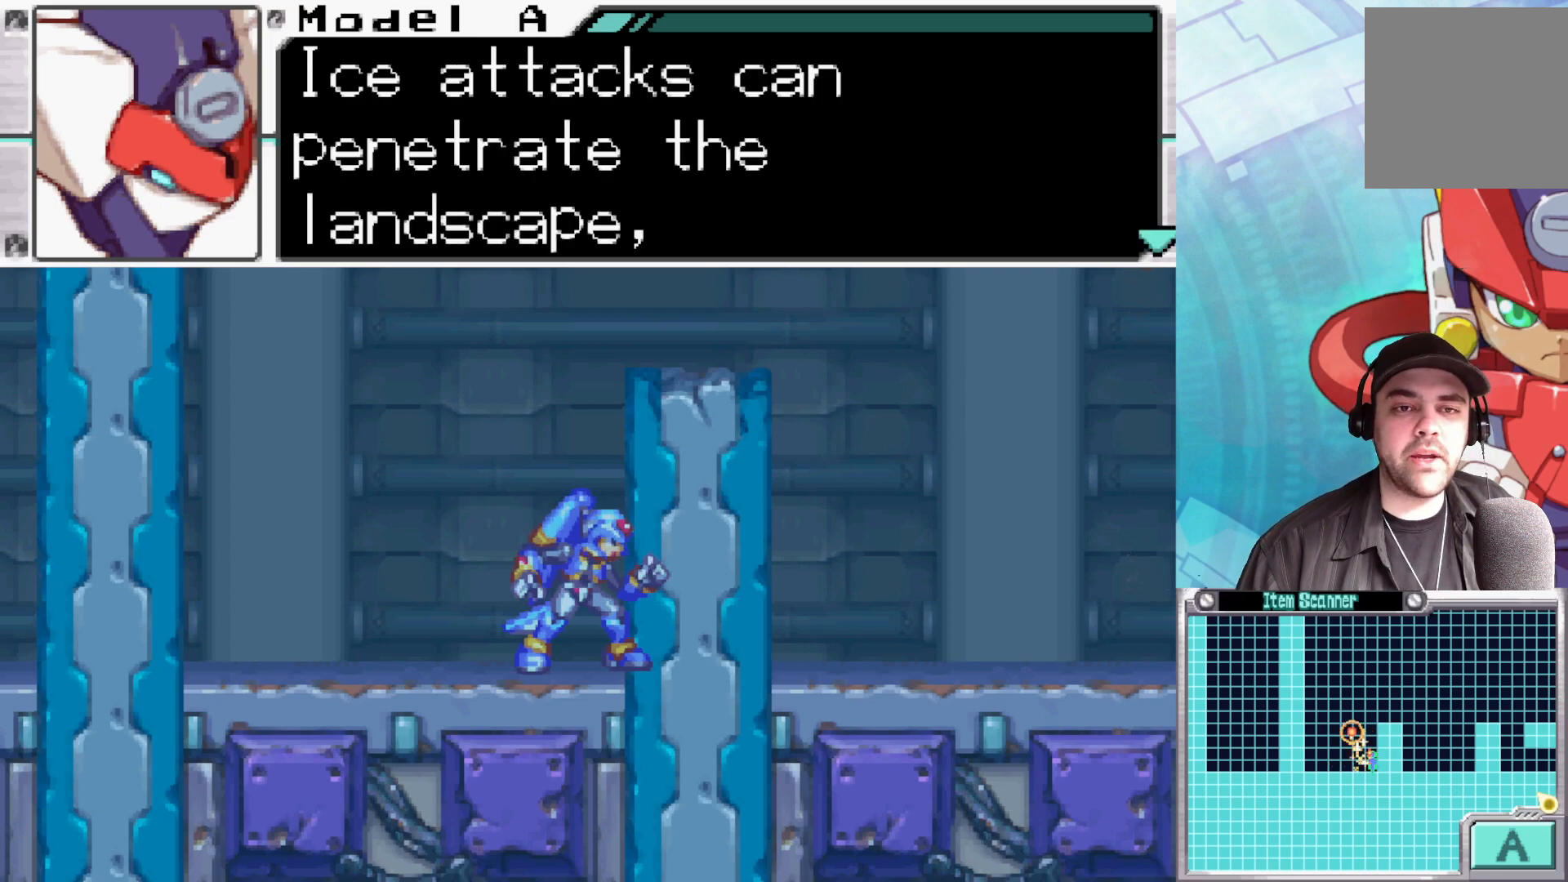
{"buttons": ["A"], "left_stick": "center", "right_stick": "center", "events": [[350, "A", "down"]]}
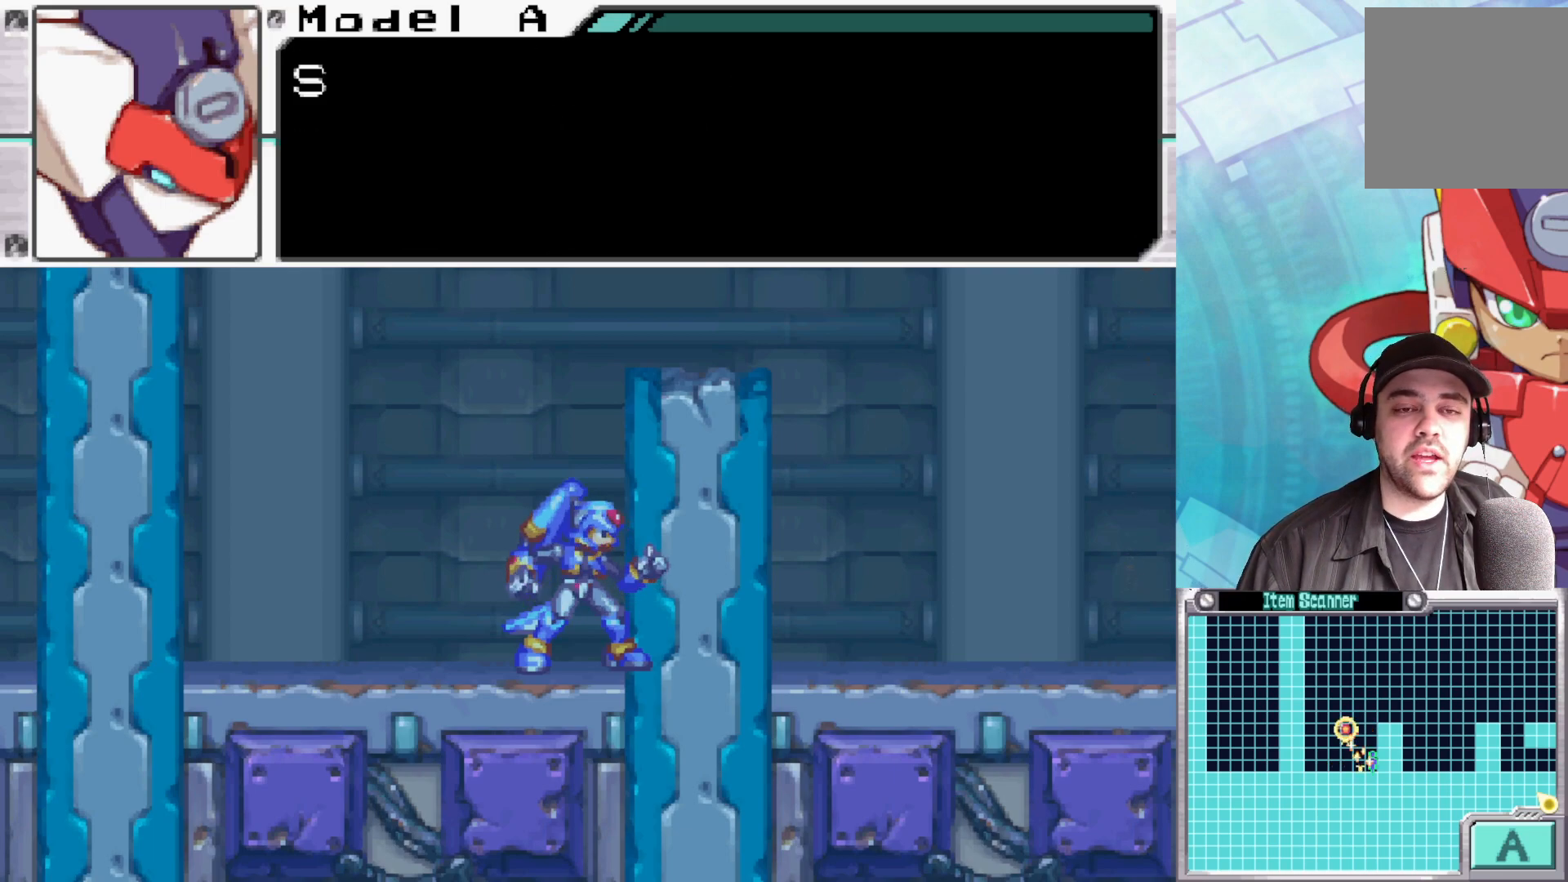
{"buttons": [], "left_stick": "center", "right_stick": "center", "events": [[33, "A", "up"], [100, "A", "down"], [233, "A", "up"]]}
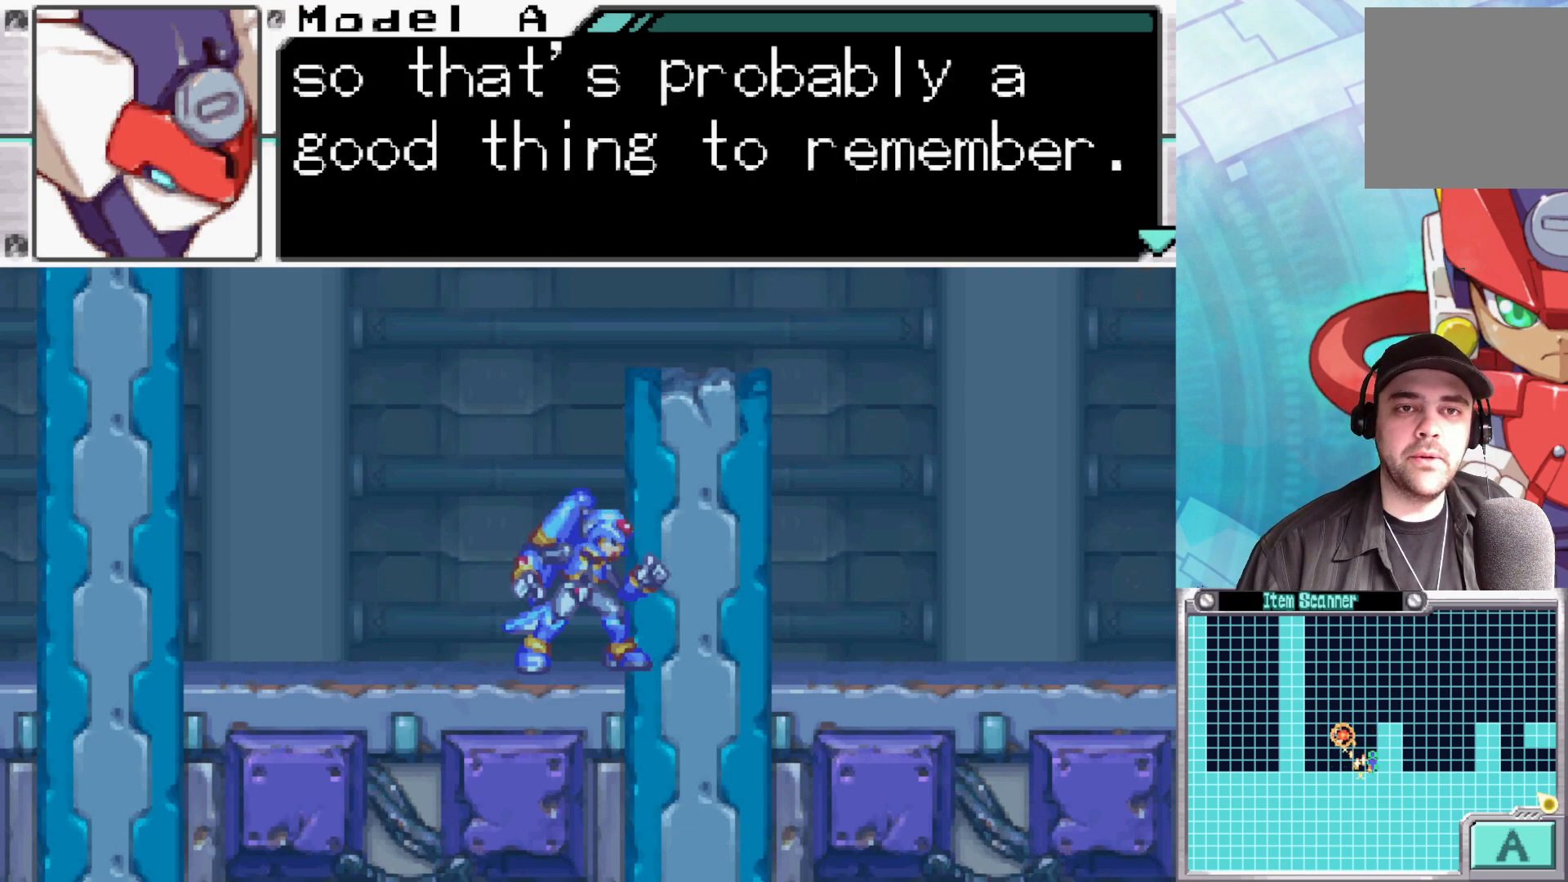
{"buttons": [], "left_stick": "center", "right_stick": "center", "events": []}
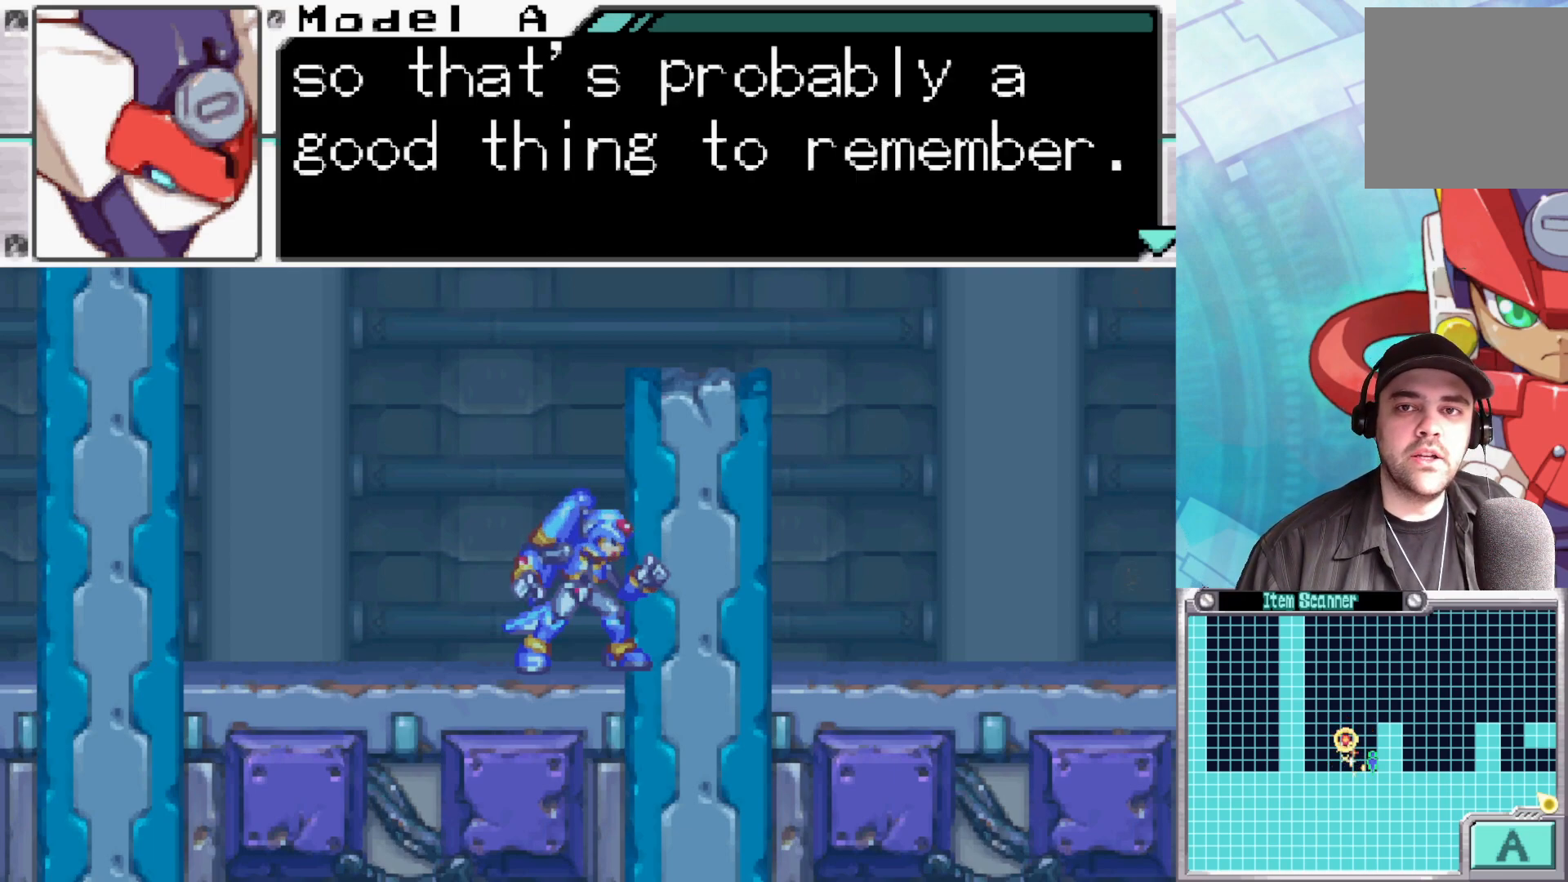
{"buttons": [], "left_stick": "center", "right_stick": "center", "events": []}